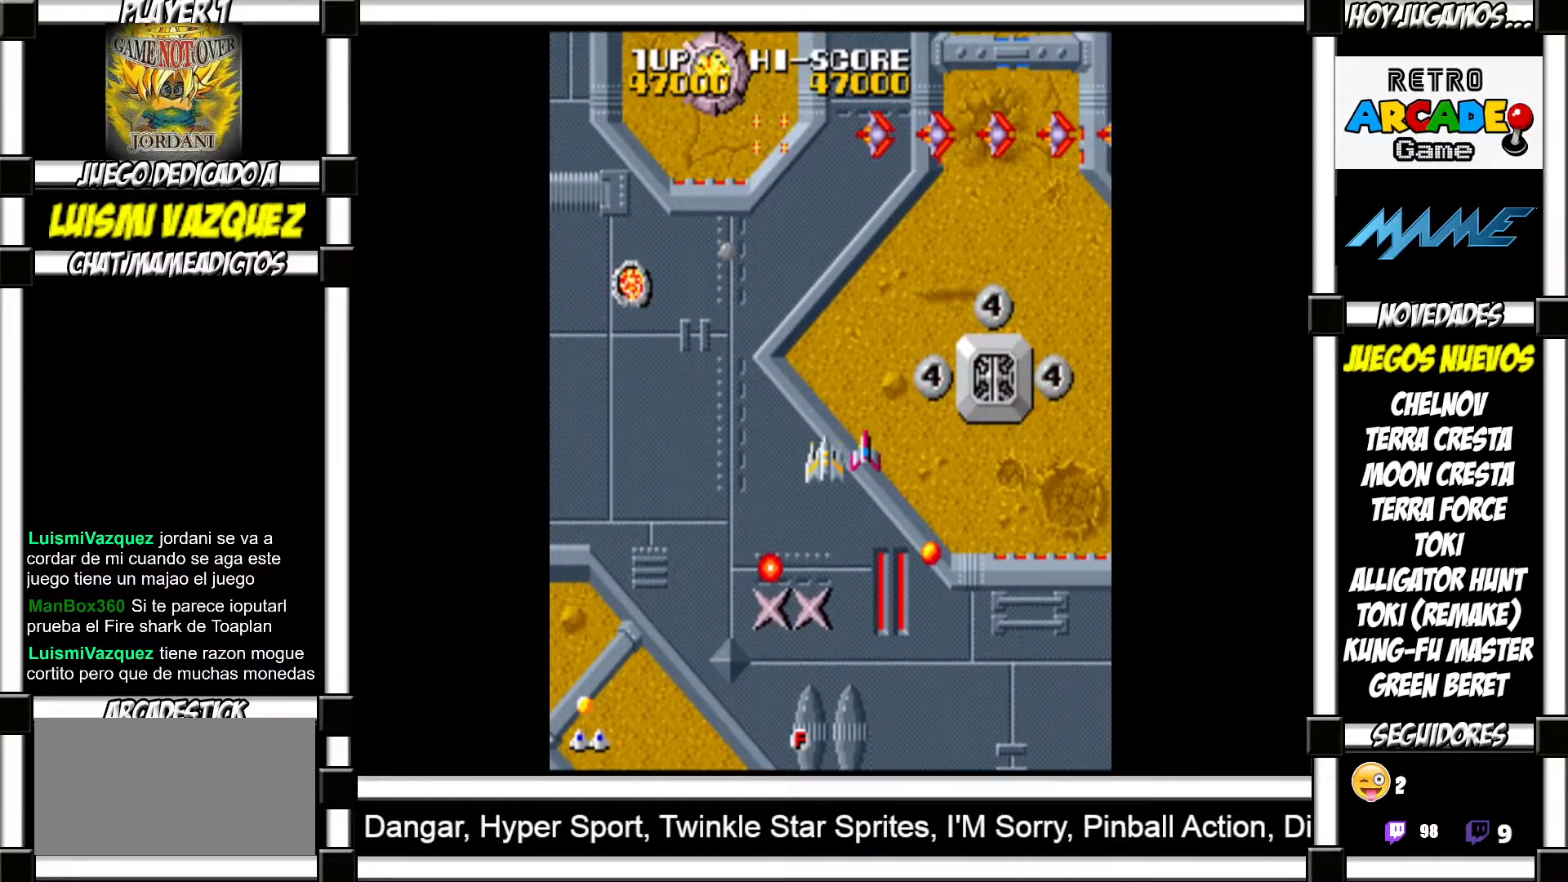
Gameplay with a controller (arcade stick); each line is a JSON object with the inputs held at the frame after it. "events" lists button and stick changes between this image and that frame as [ms after this image, input, new state], when the widget could be followed in between. Not read: L3 R3 left_stick.
{"buttons": ["SQUARE"]}
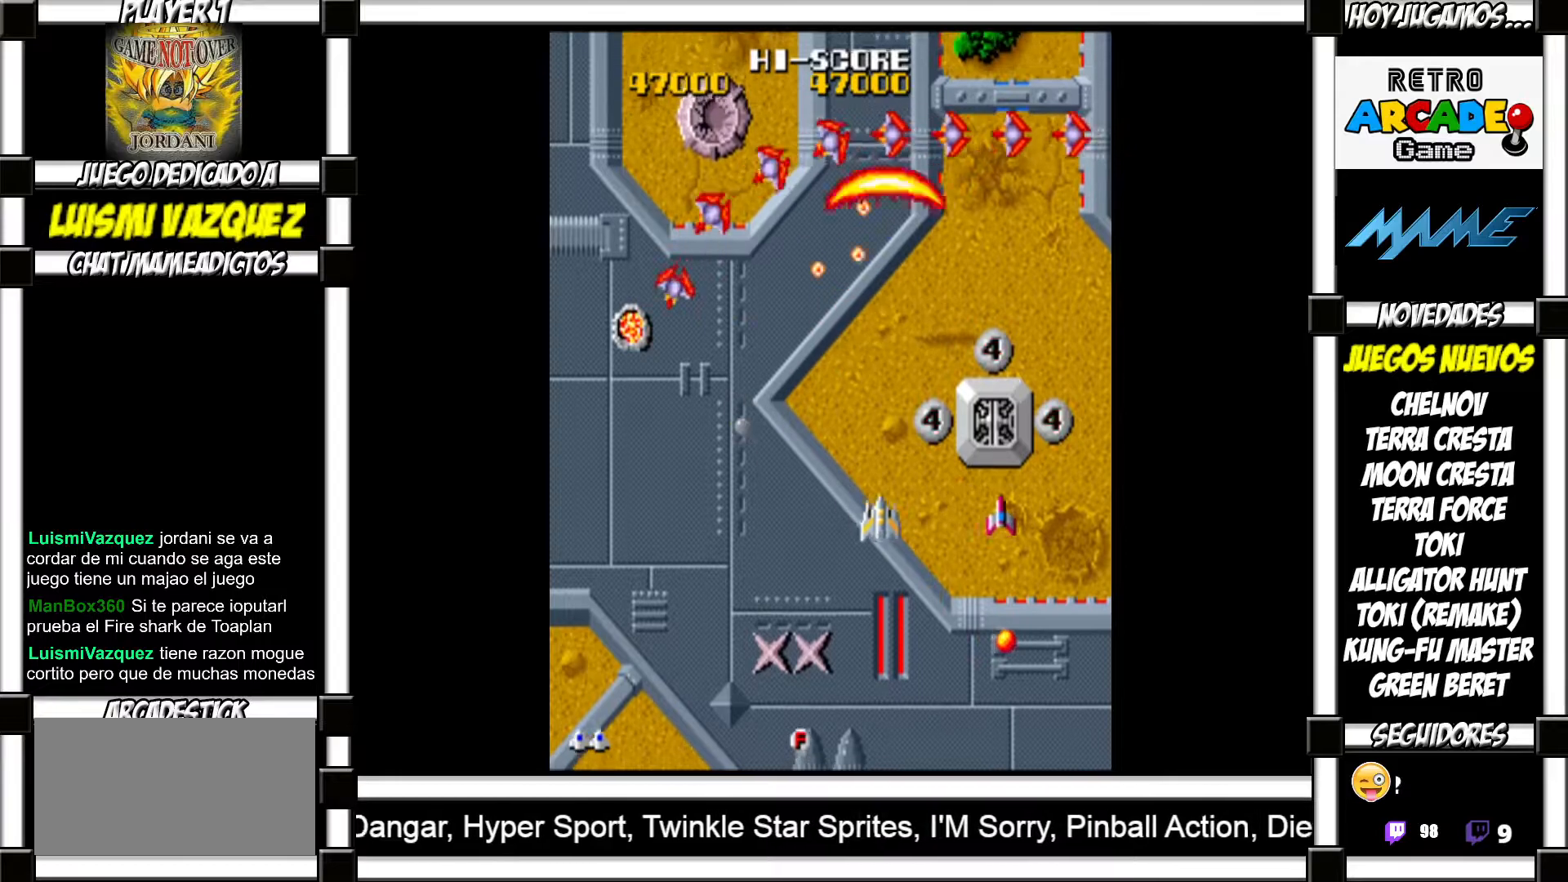
{"buttons": []}
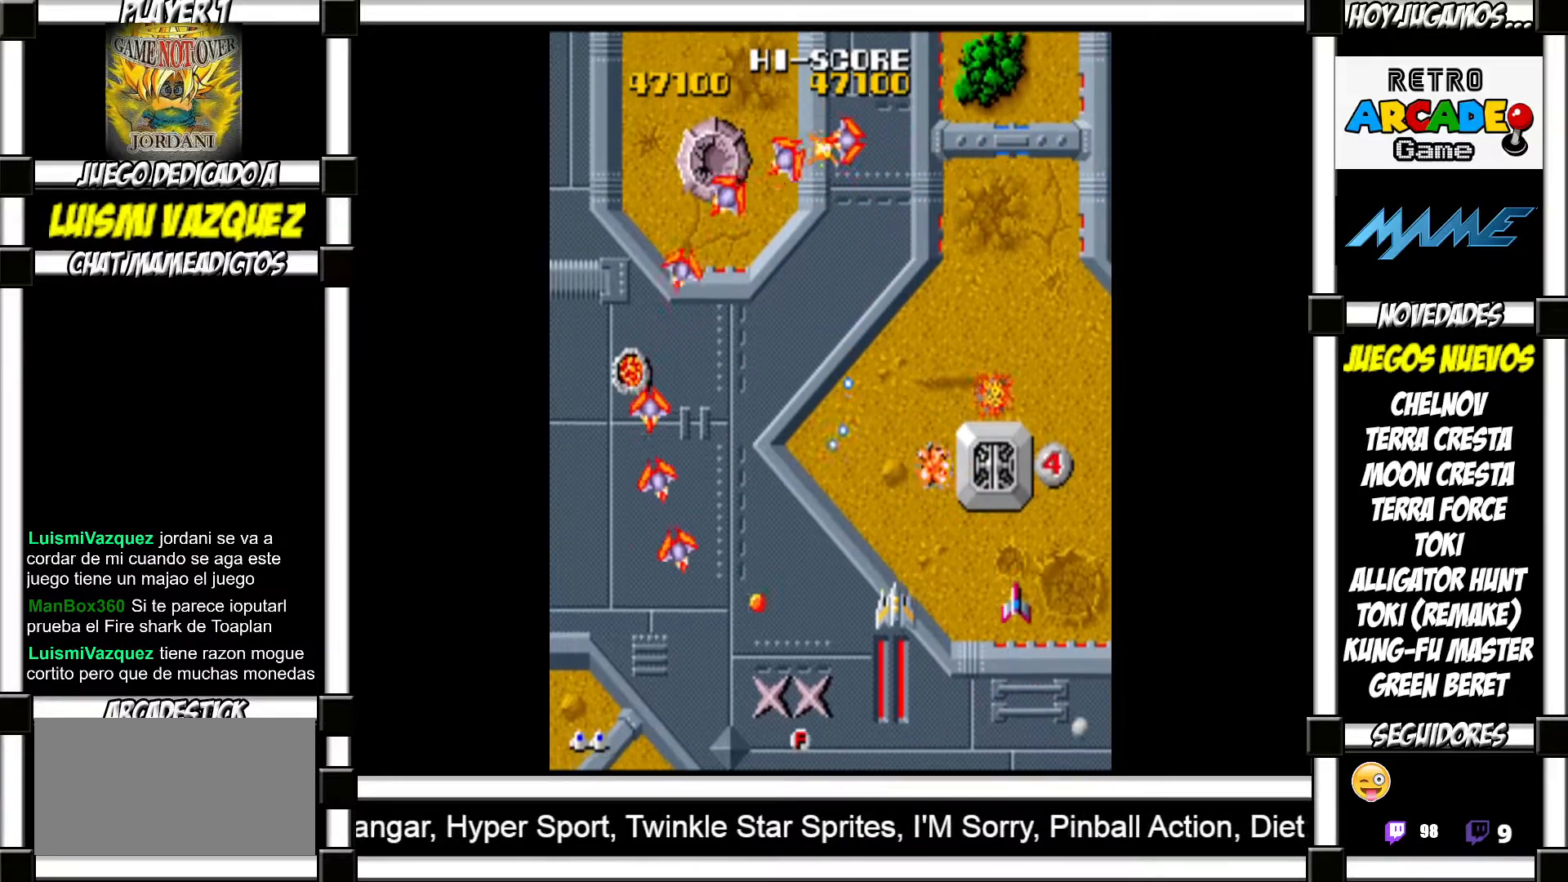
{"buttons": ["SQUARE"]}
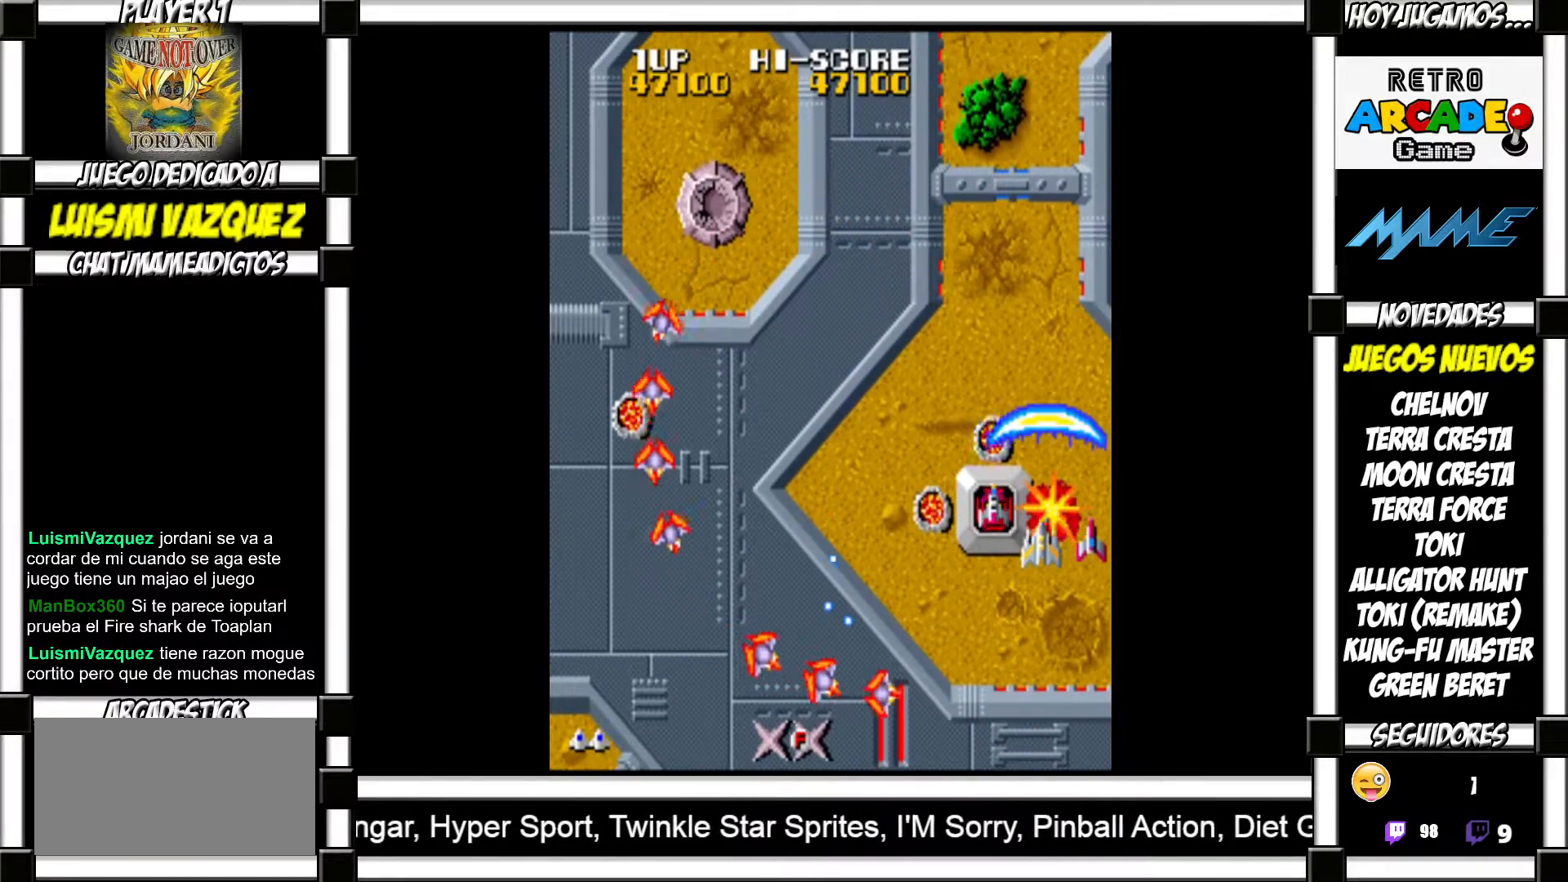
{"buttons": ["SQUARE"], "events": []}
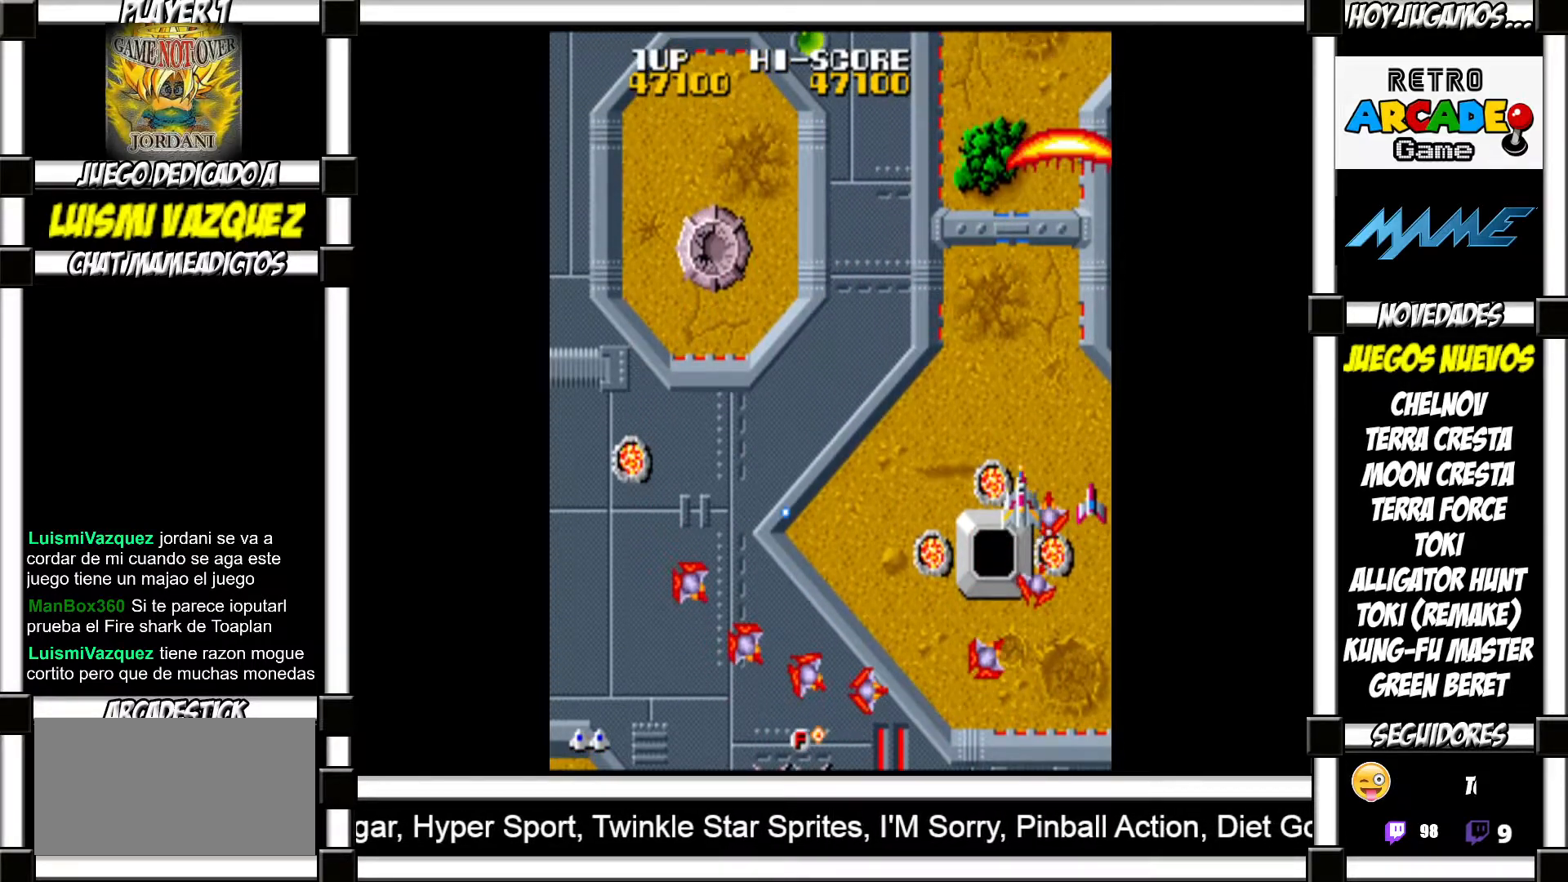
{"buttons": ["SQUARE"], "events": []}
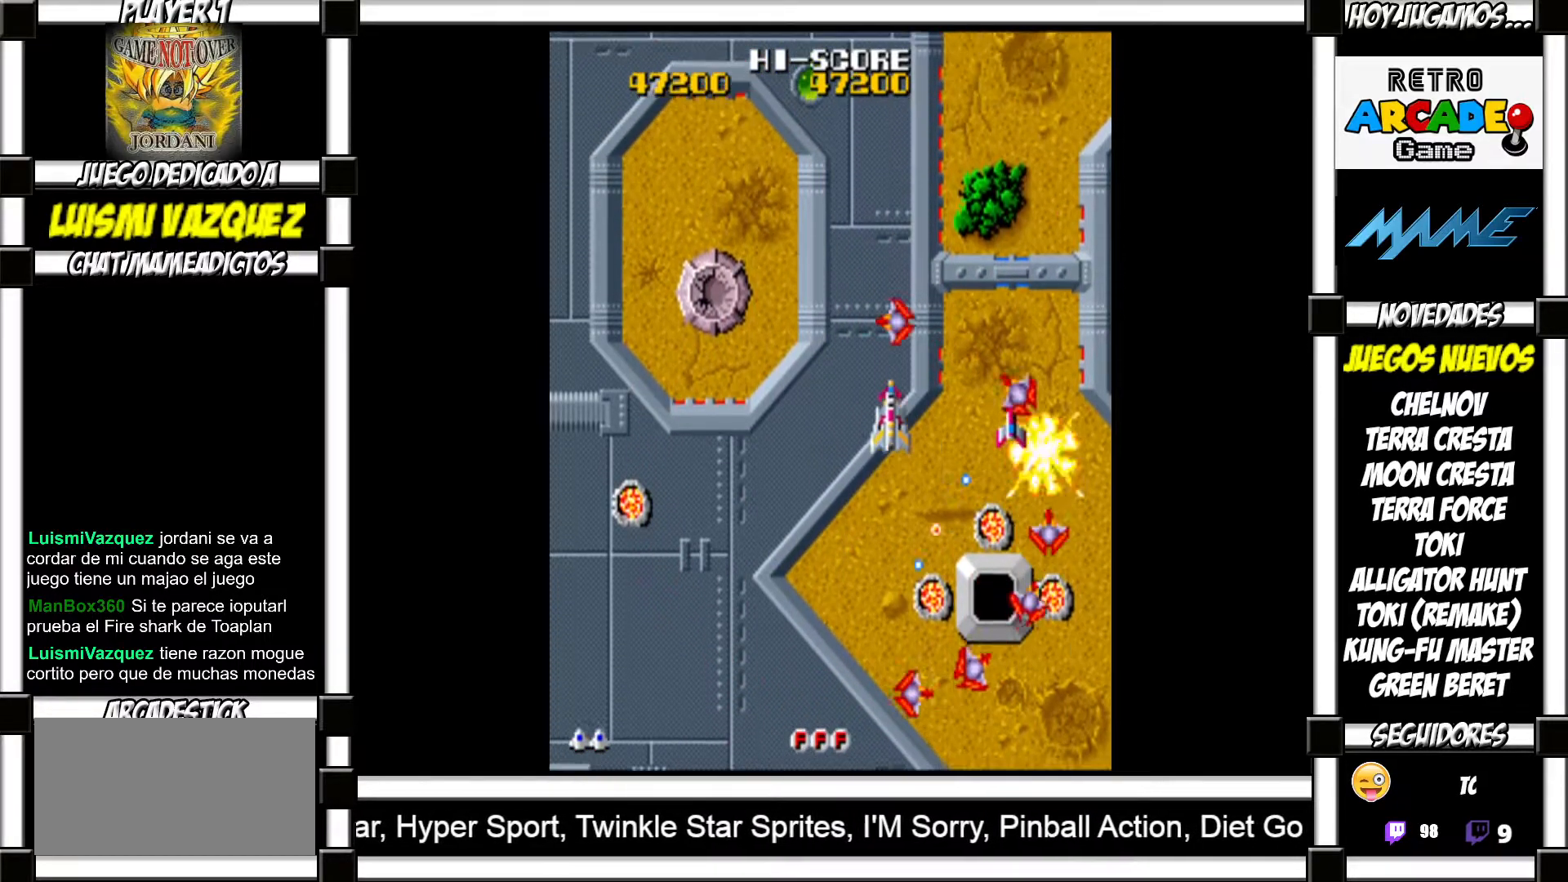
{"buttons": []}
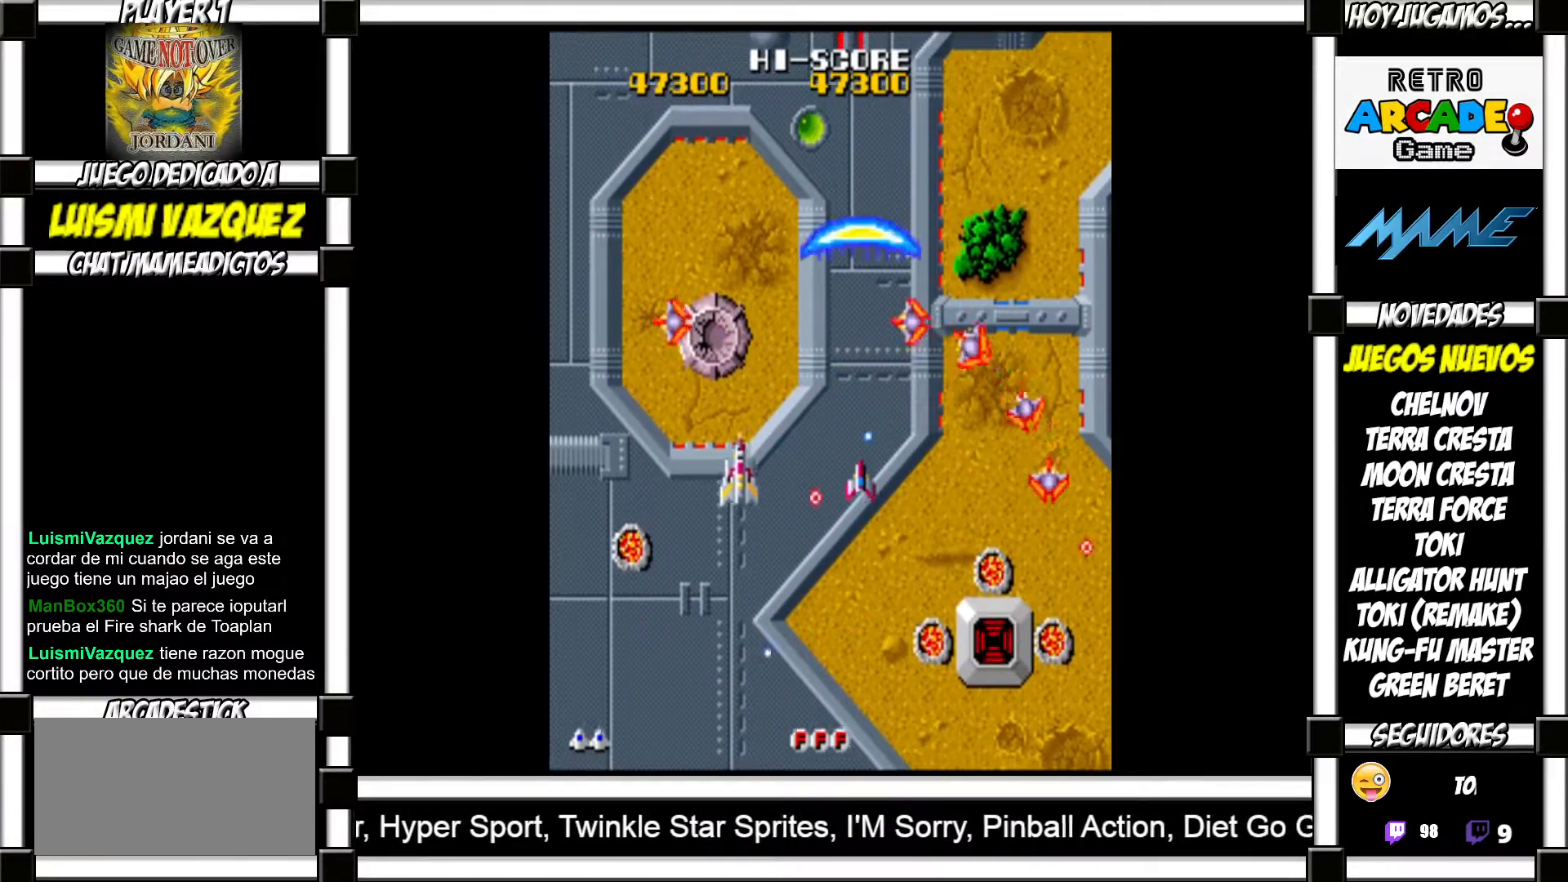
{"buttons": ["SQUARE"]}
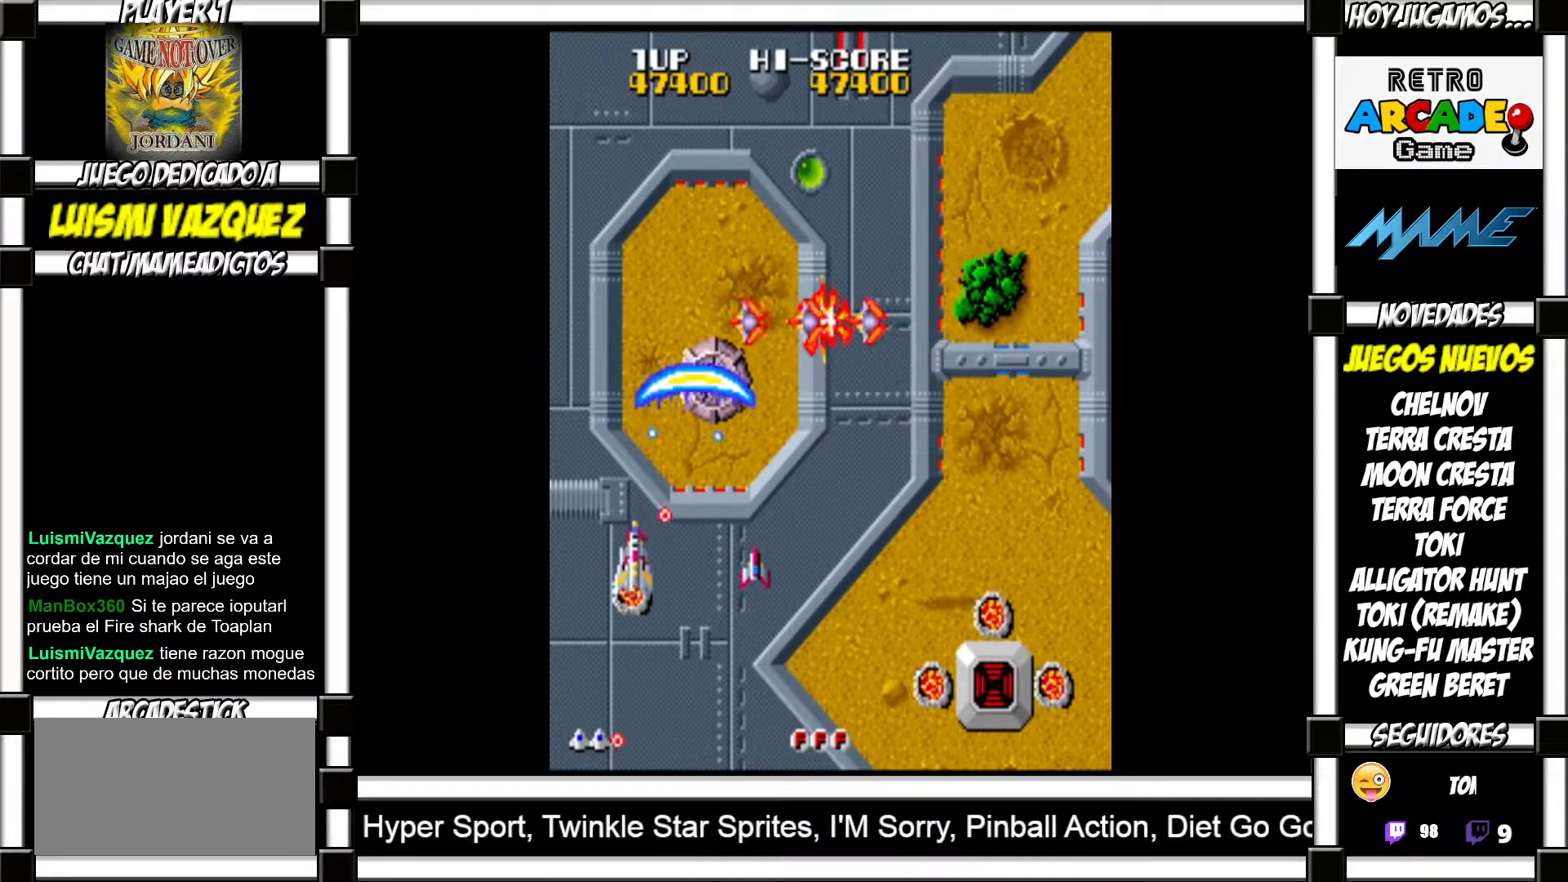
{"buttons": ["SQUARE"], "events": []}
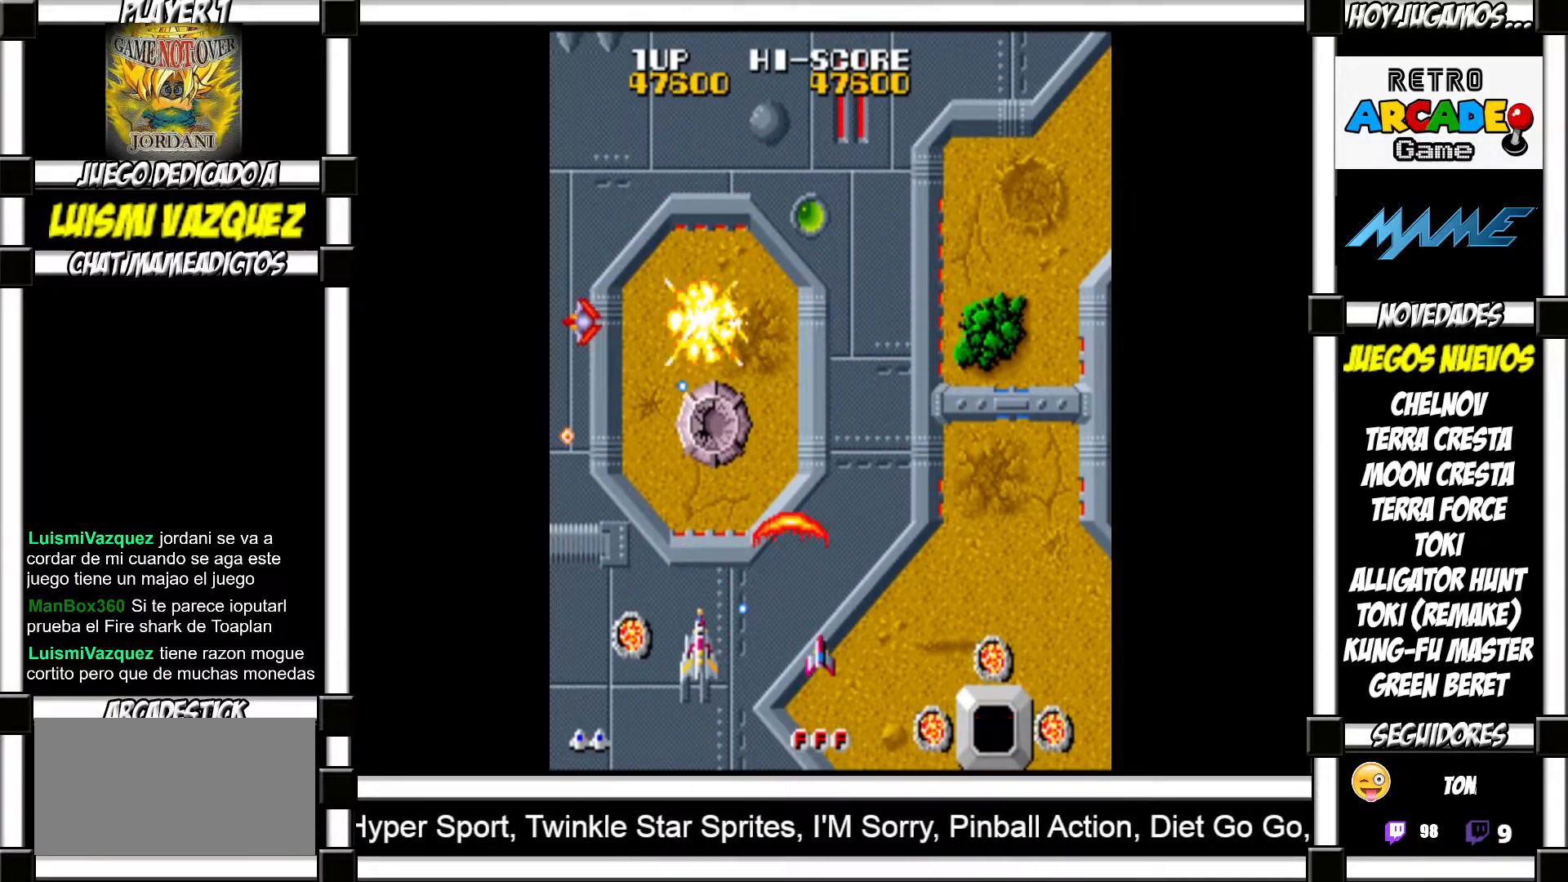
{"buttons": []}
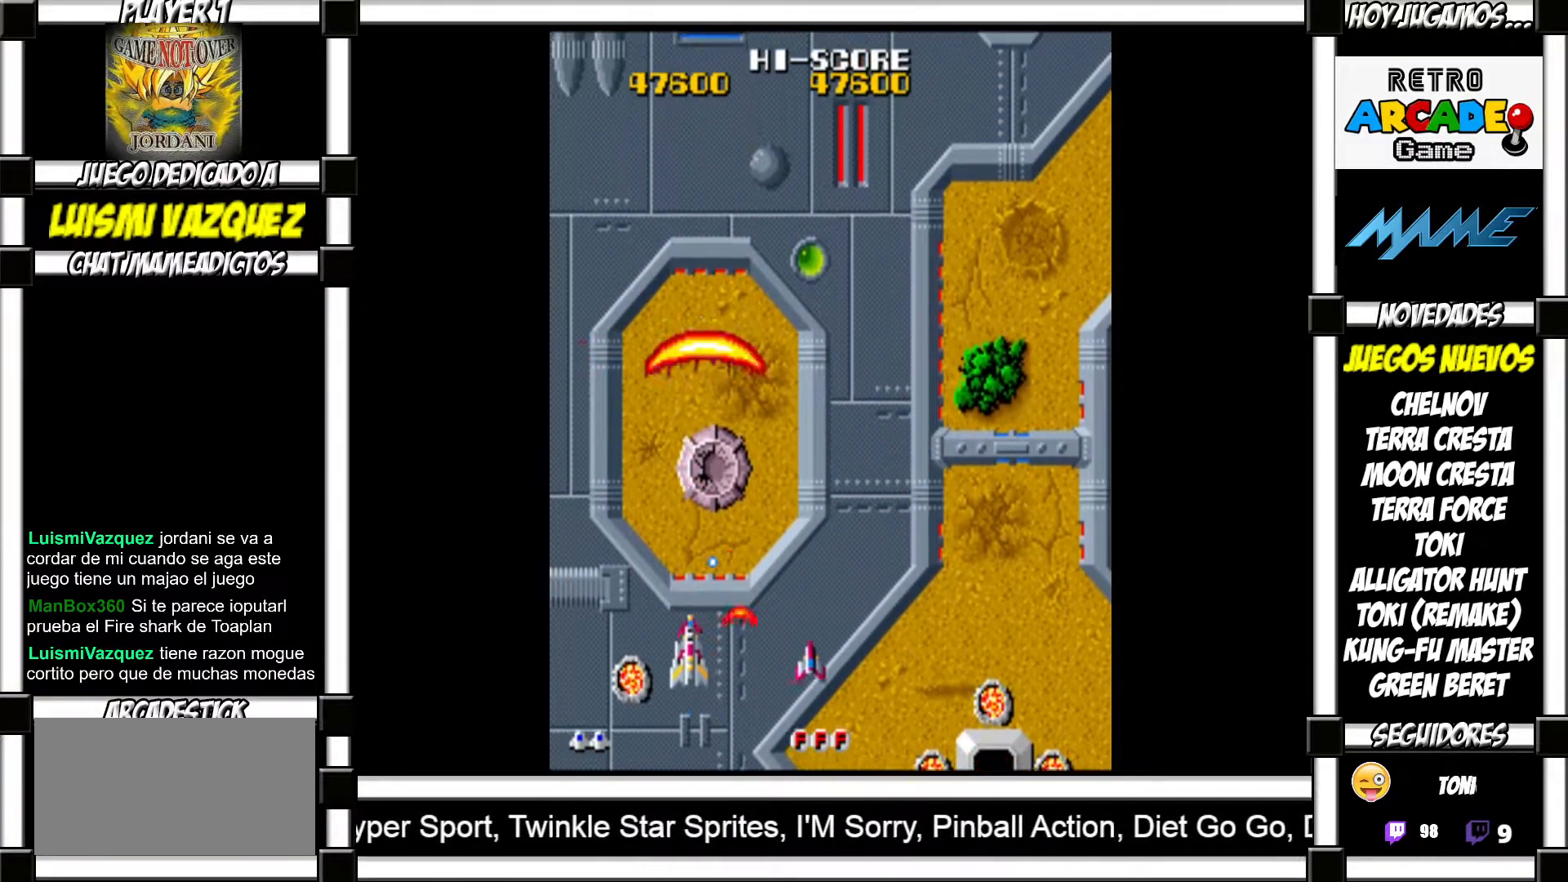
{"buttons": ["SQUARE"]}
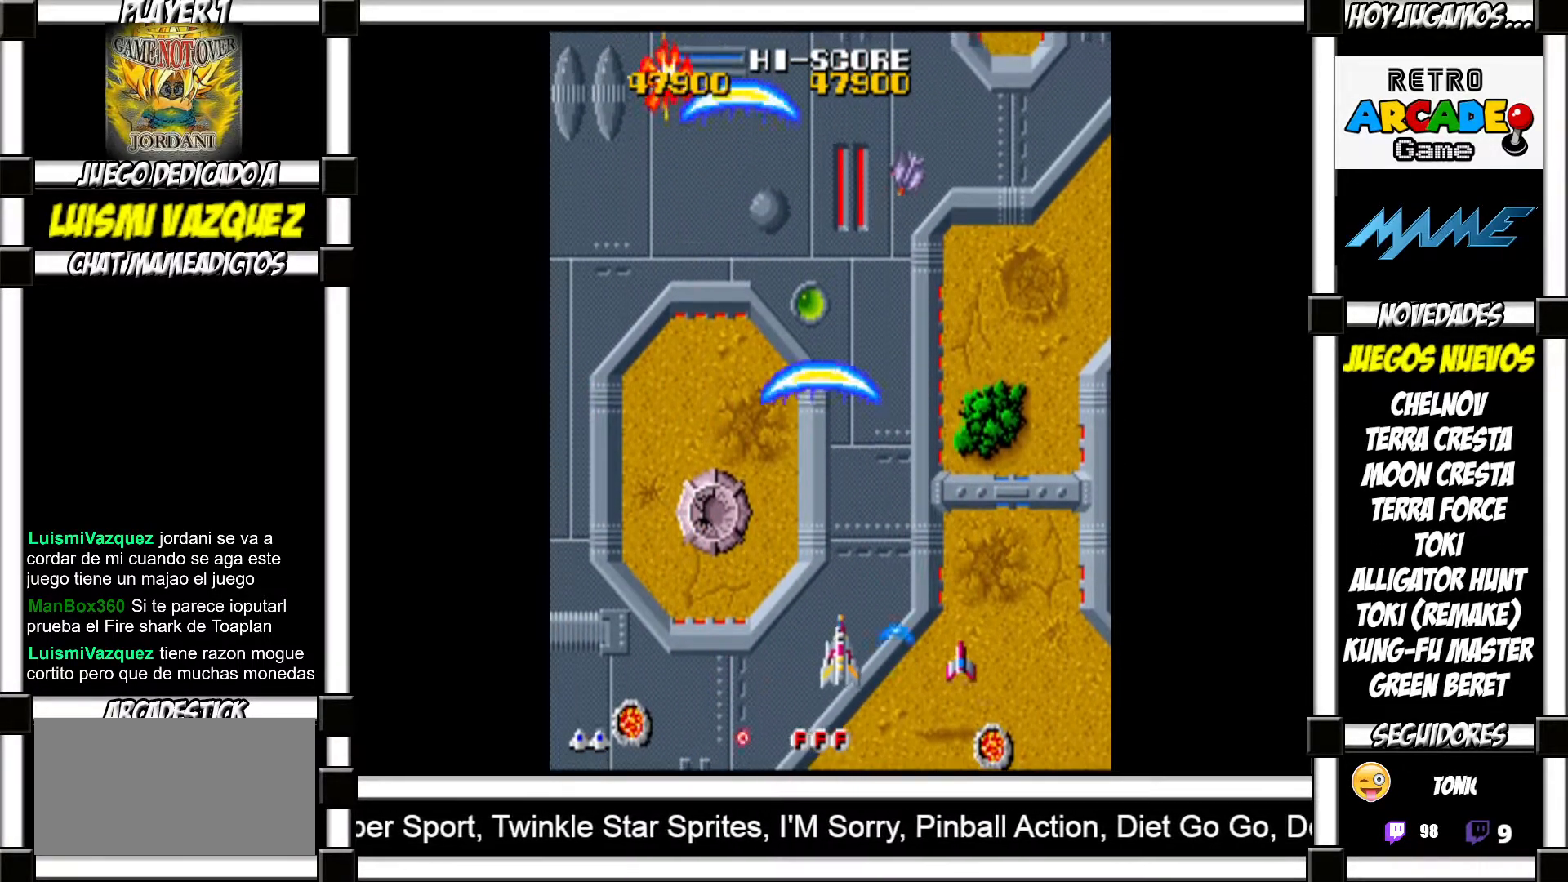
{"buttons": []}
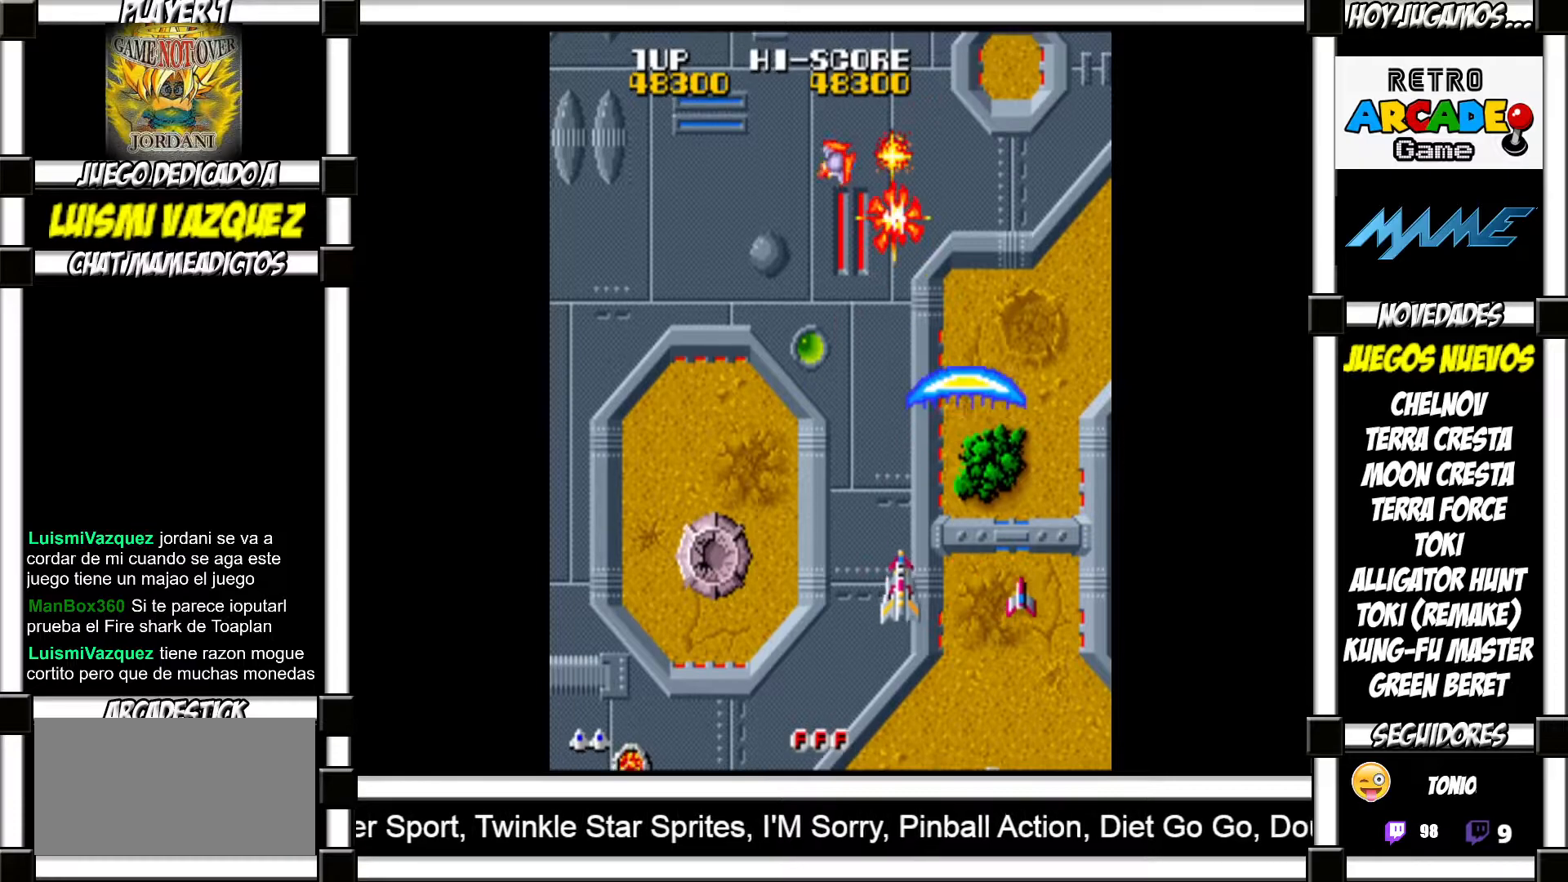
{"buttons": [], "events": []}
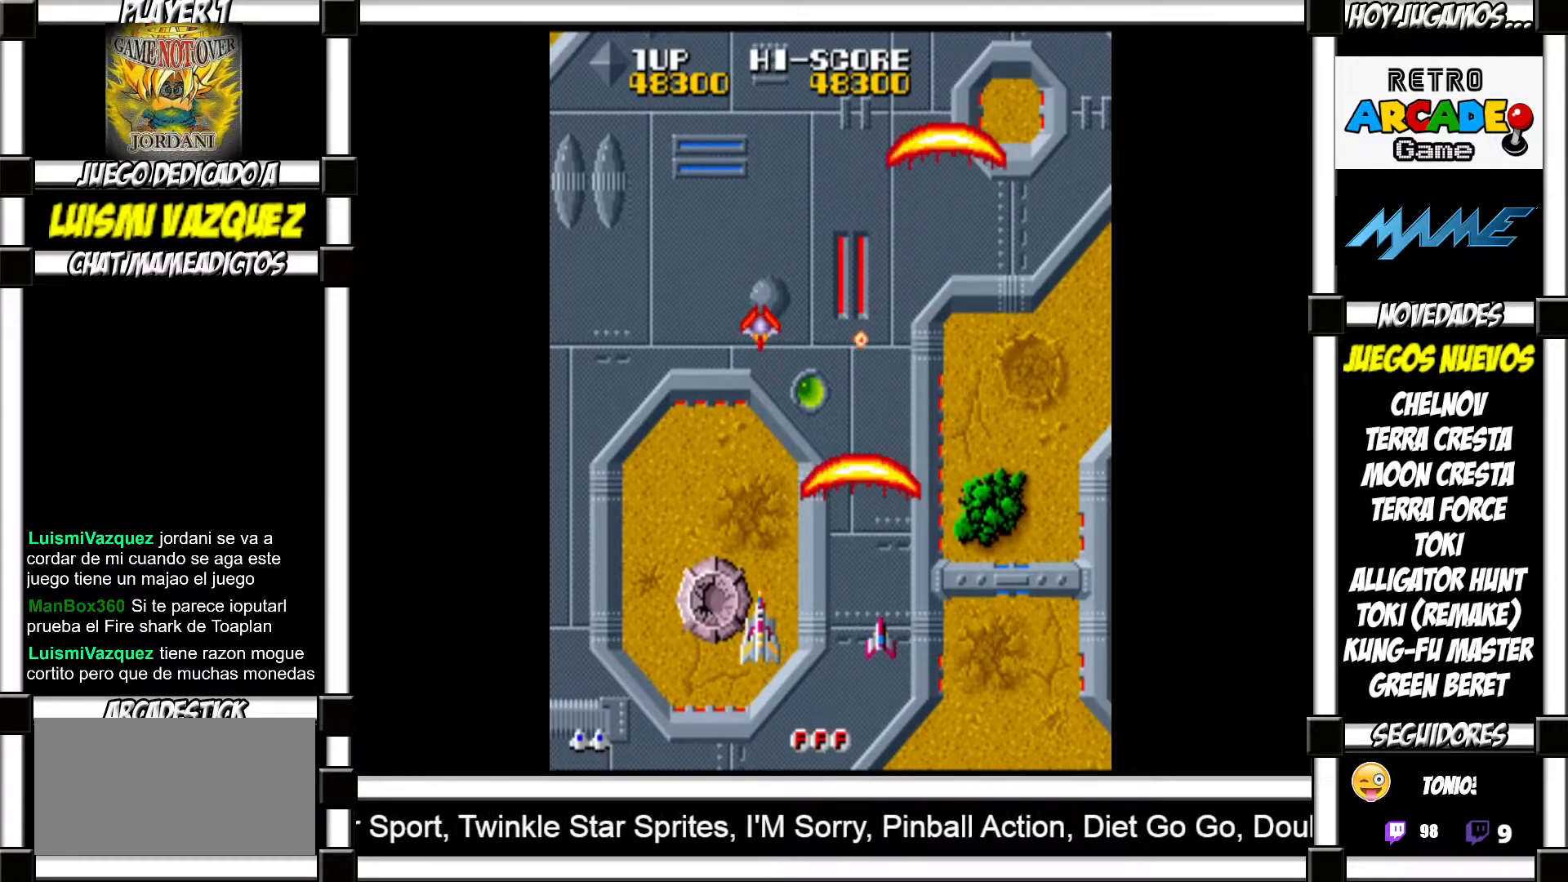
{"buttons": [], "events": []}
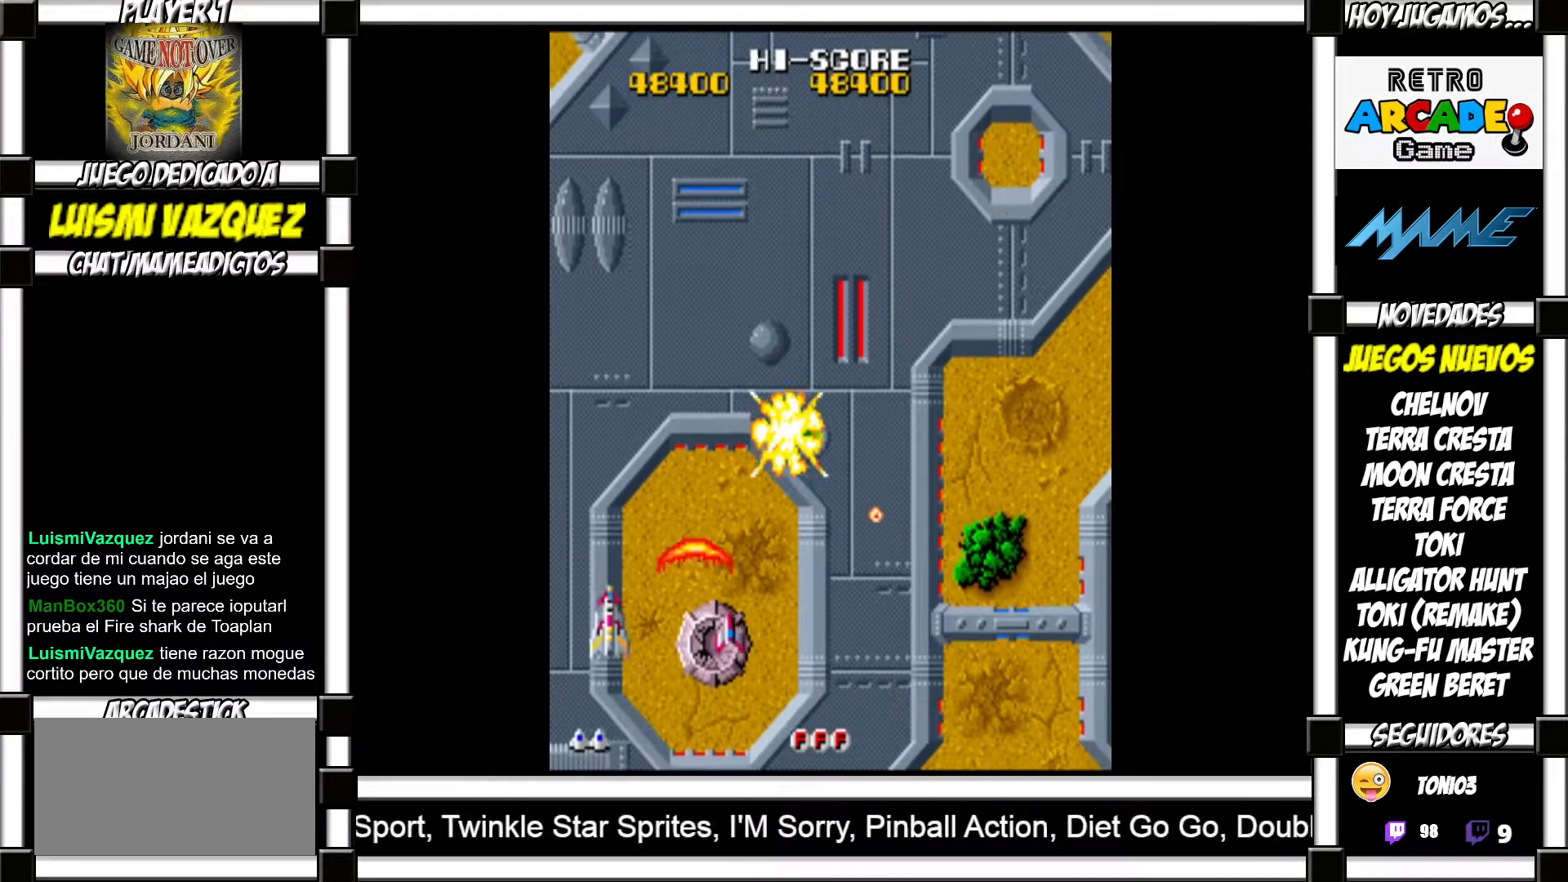
{"buttons": [], "events": []}
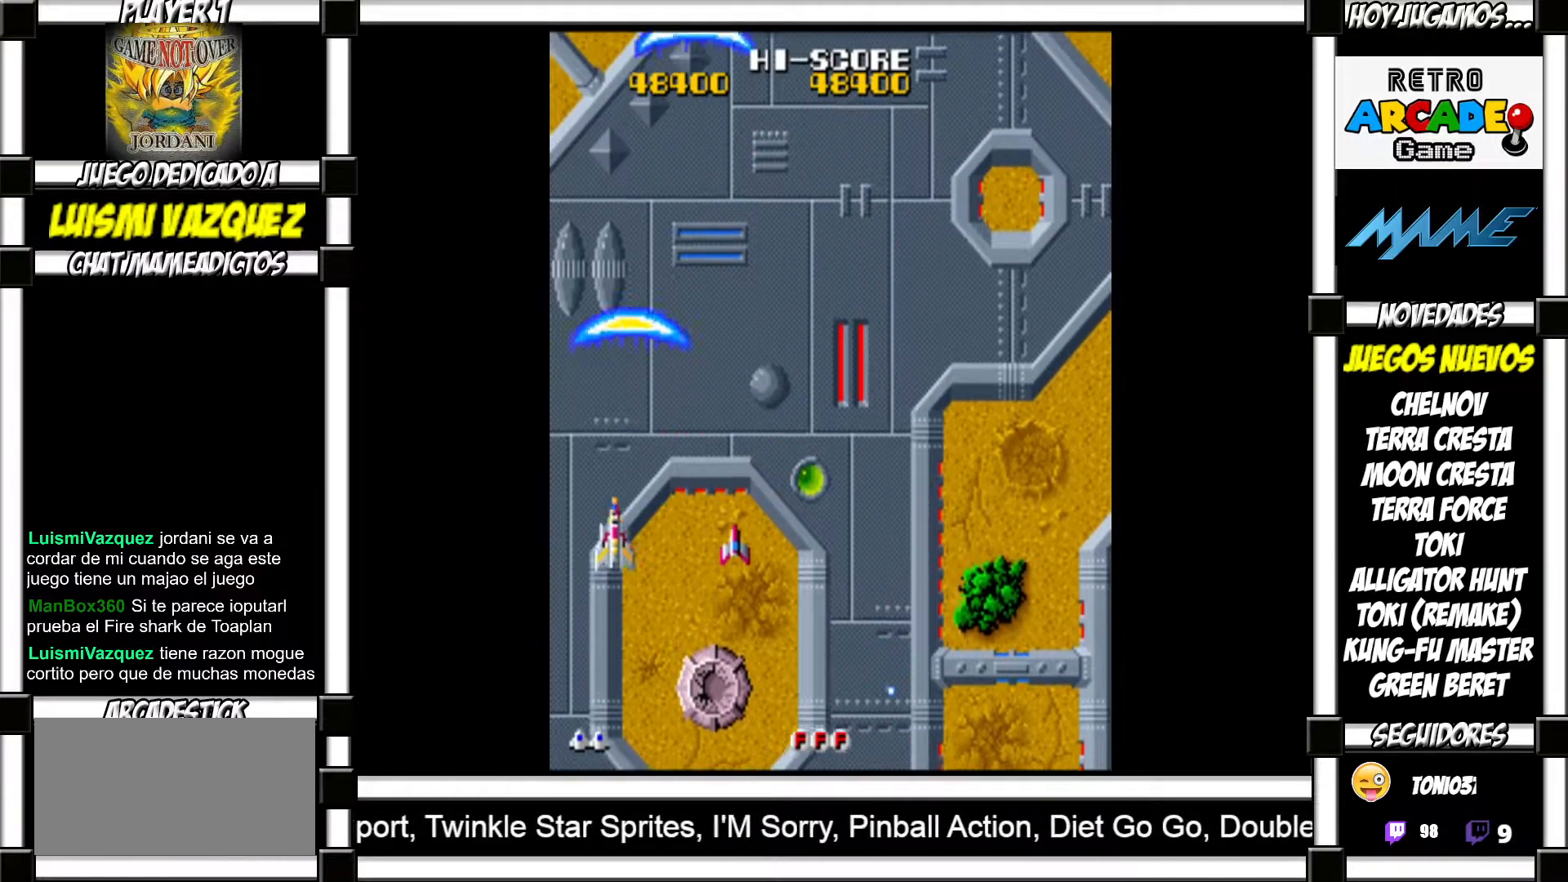
{"buttons": [], "events": []}
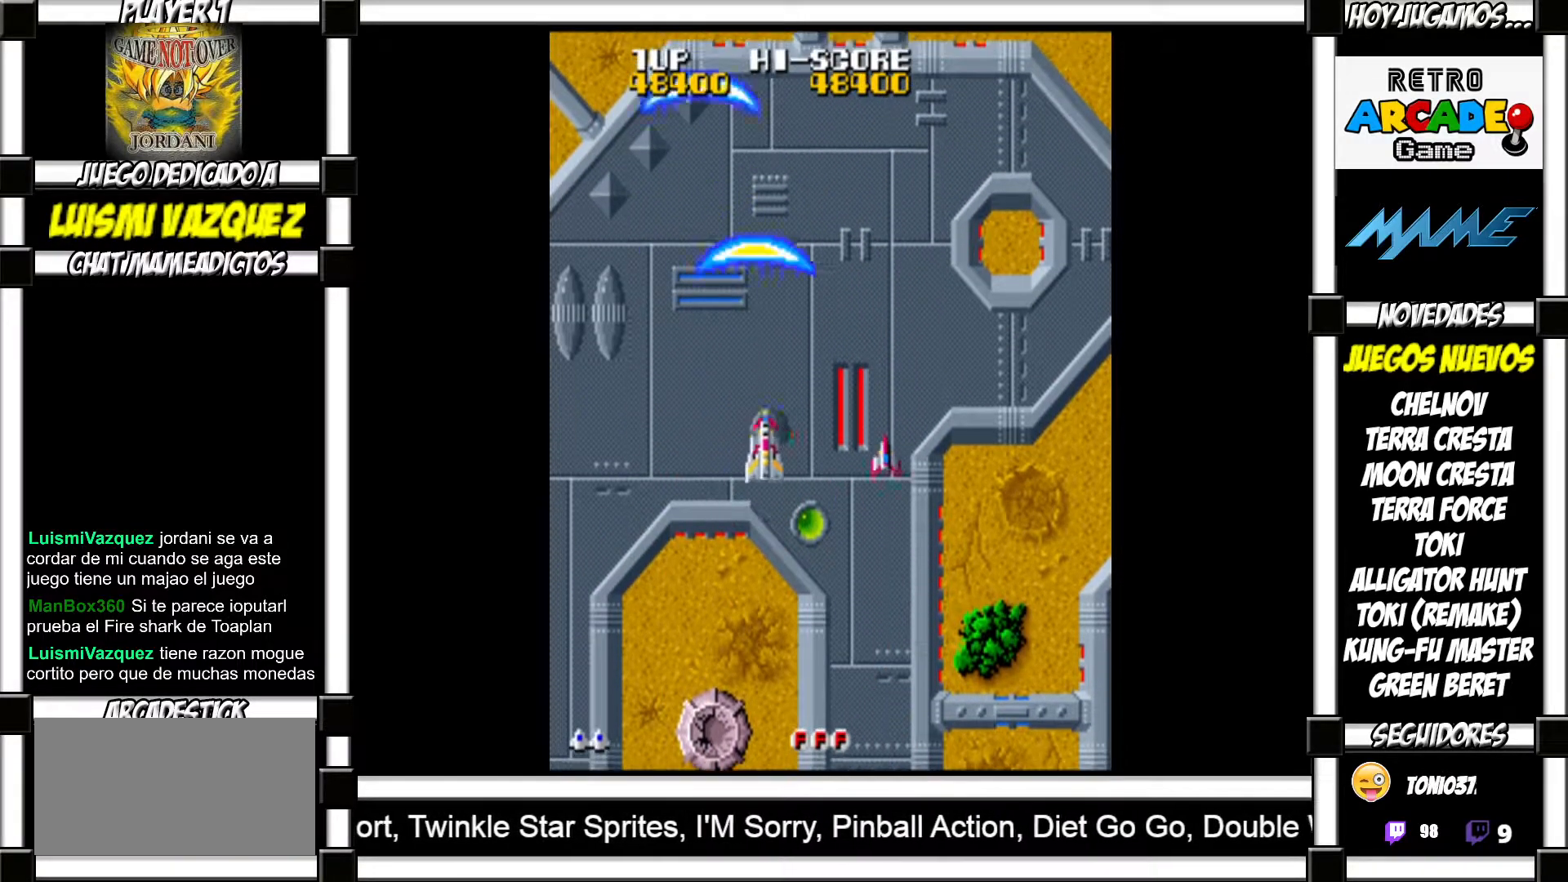
{"buttons": [], "events": []}
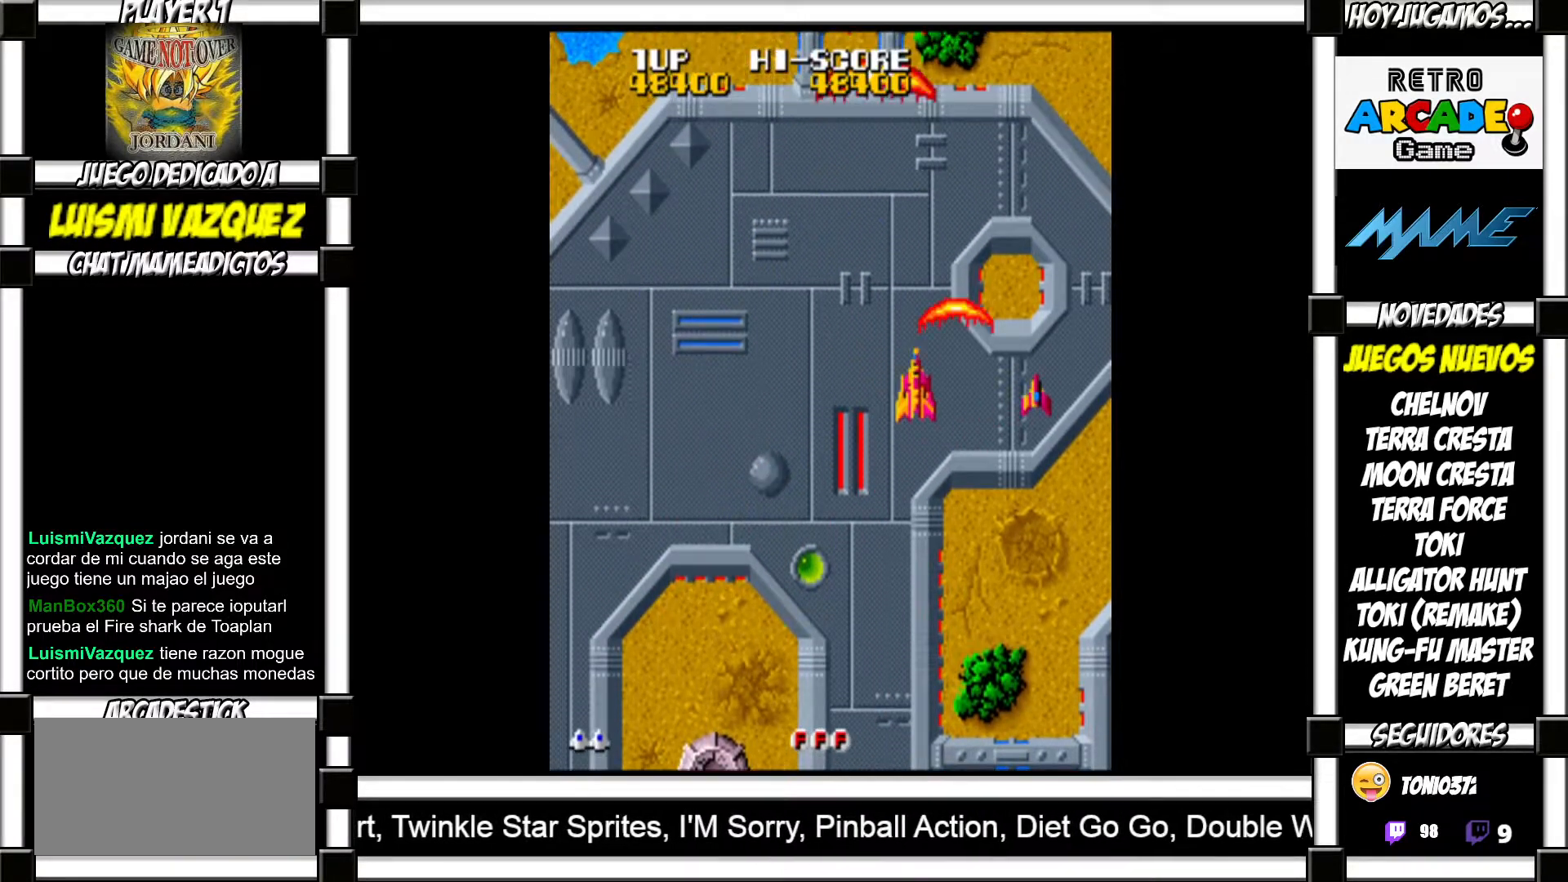
{"buttons": ["SQUARE"]}
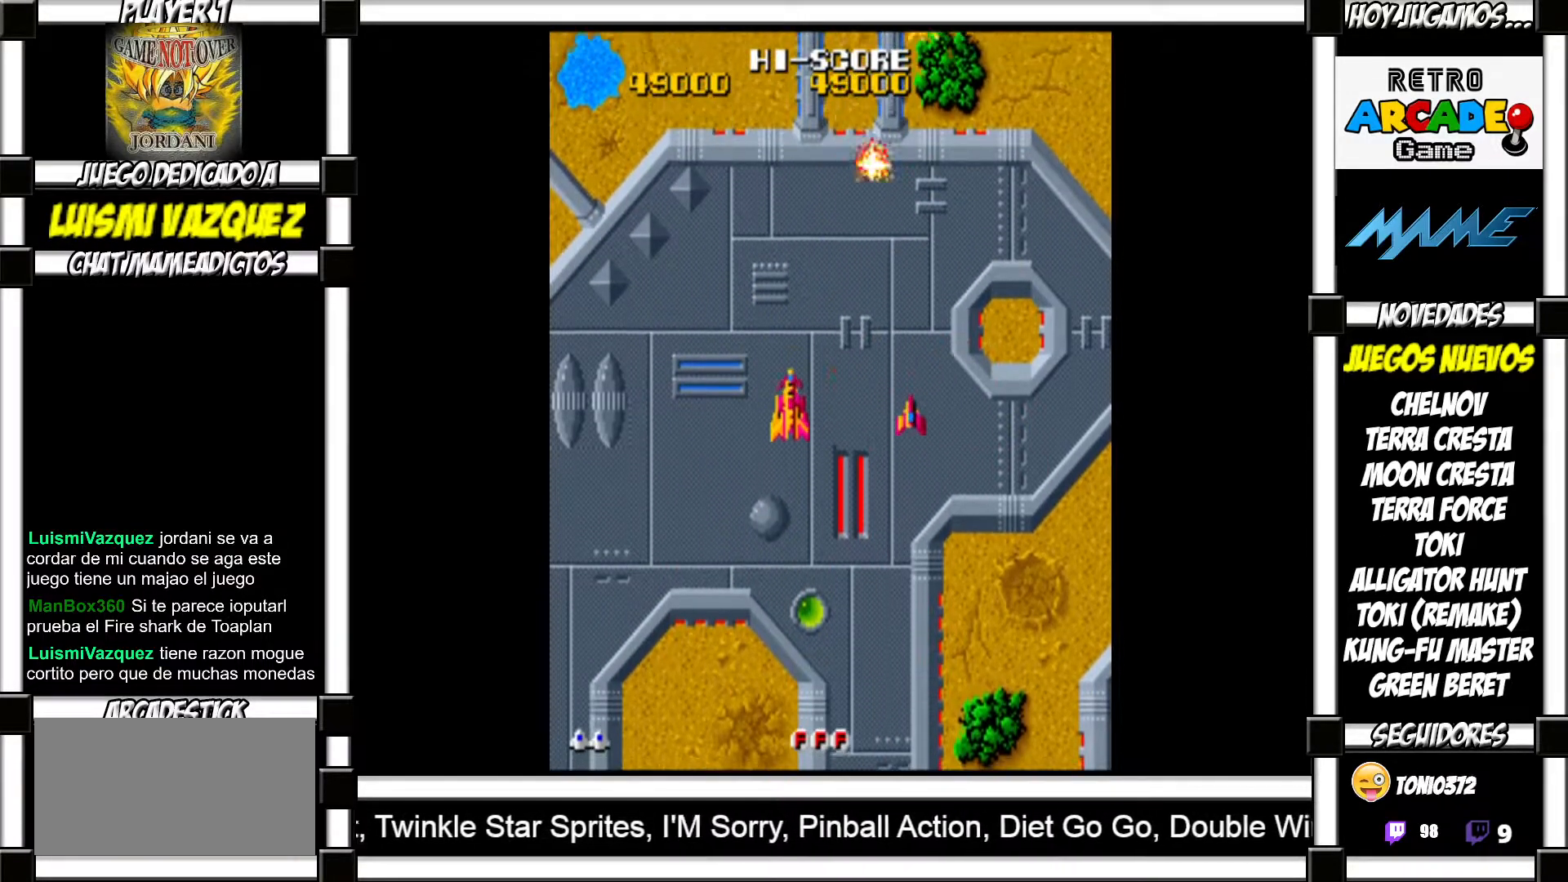
{"buttons": []}
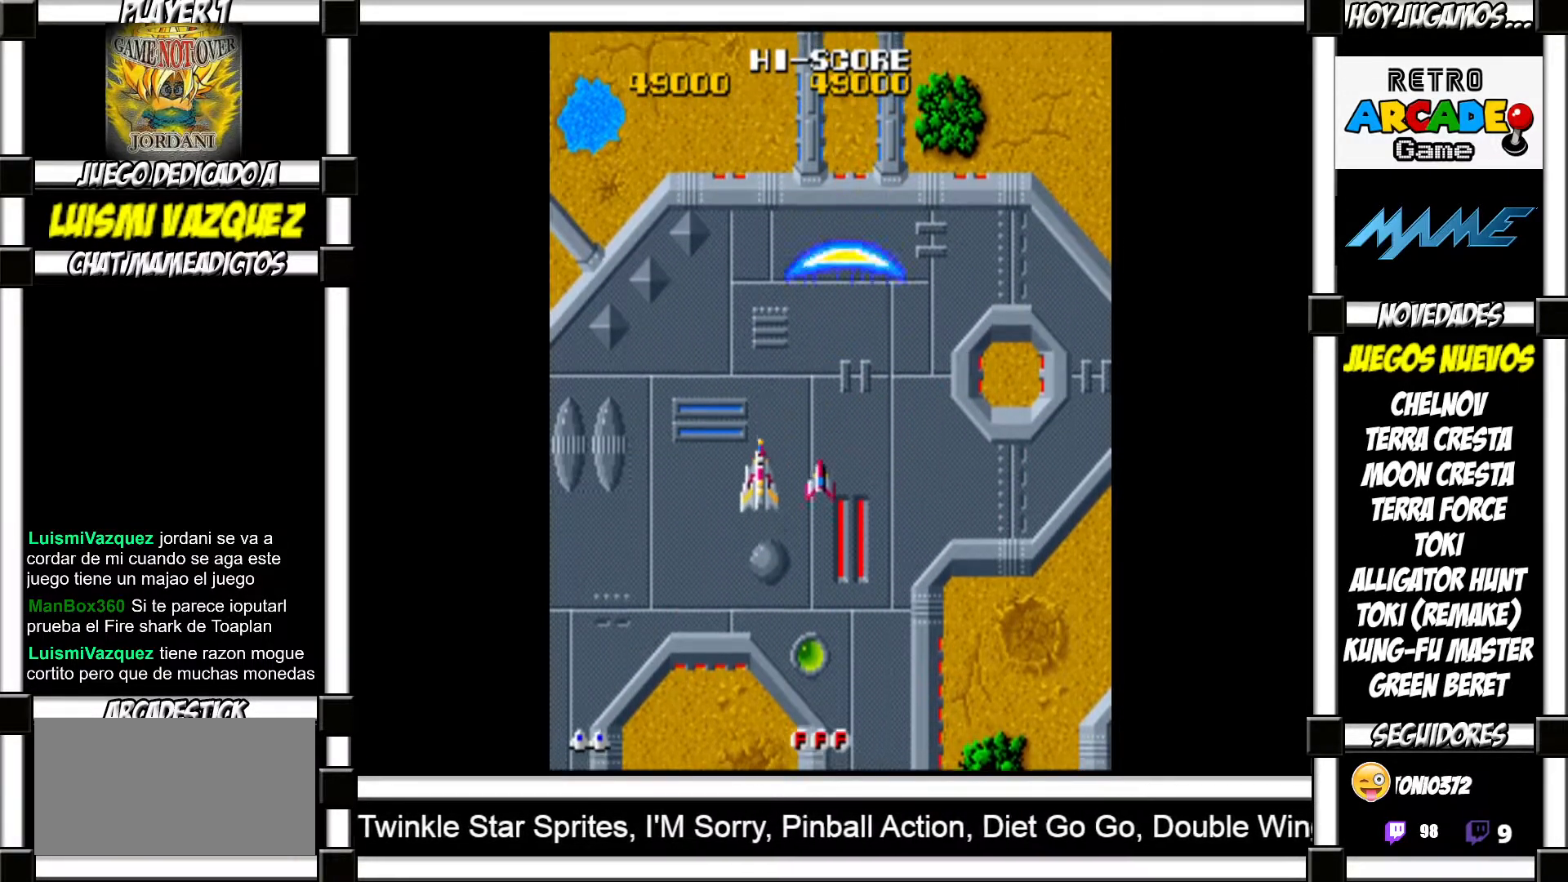
{"buttons": [], "events": []}
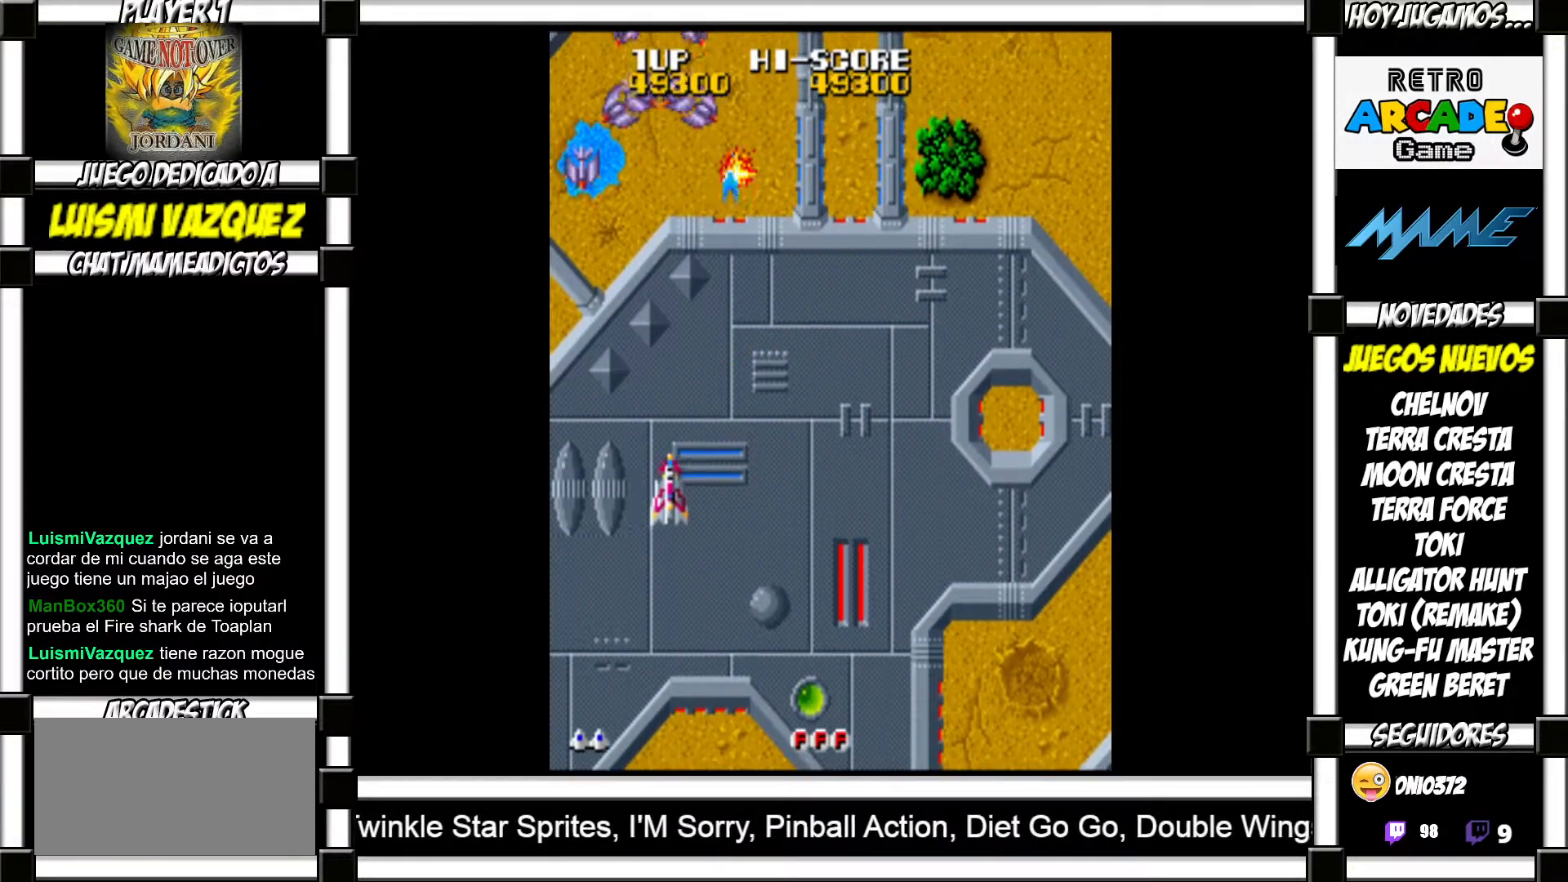
{"buttons": ["SQUARE"]}
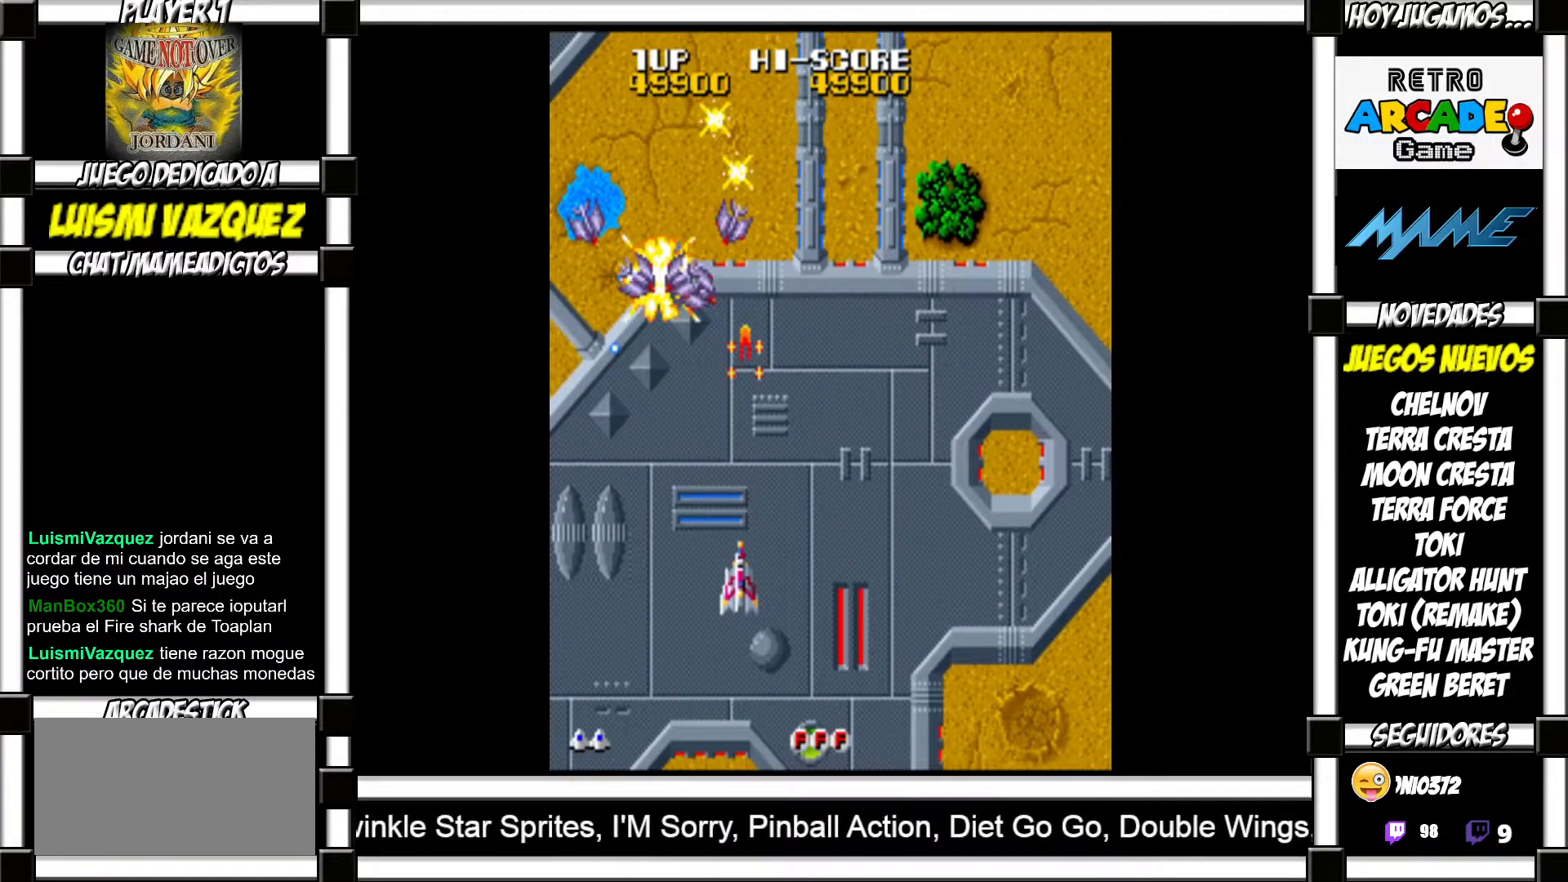
{"buttons": []}
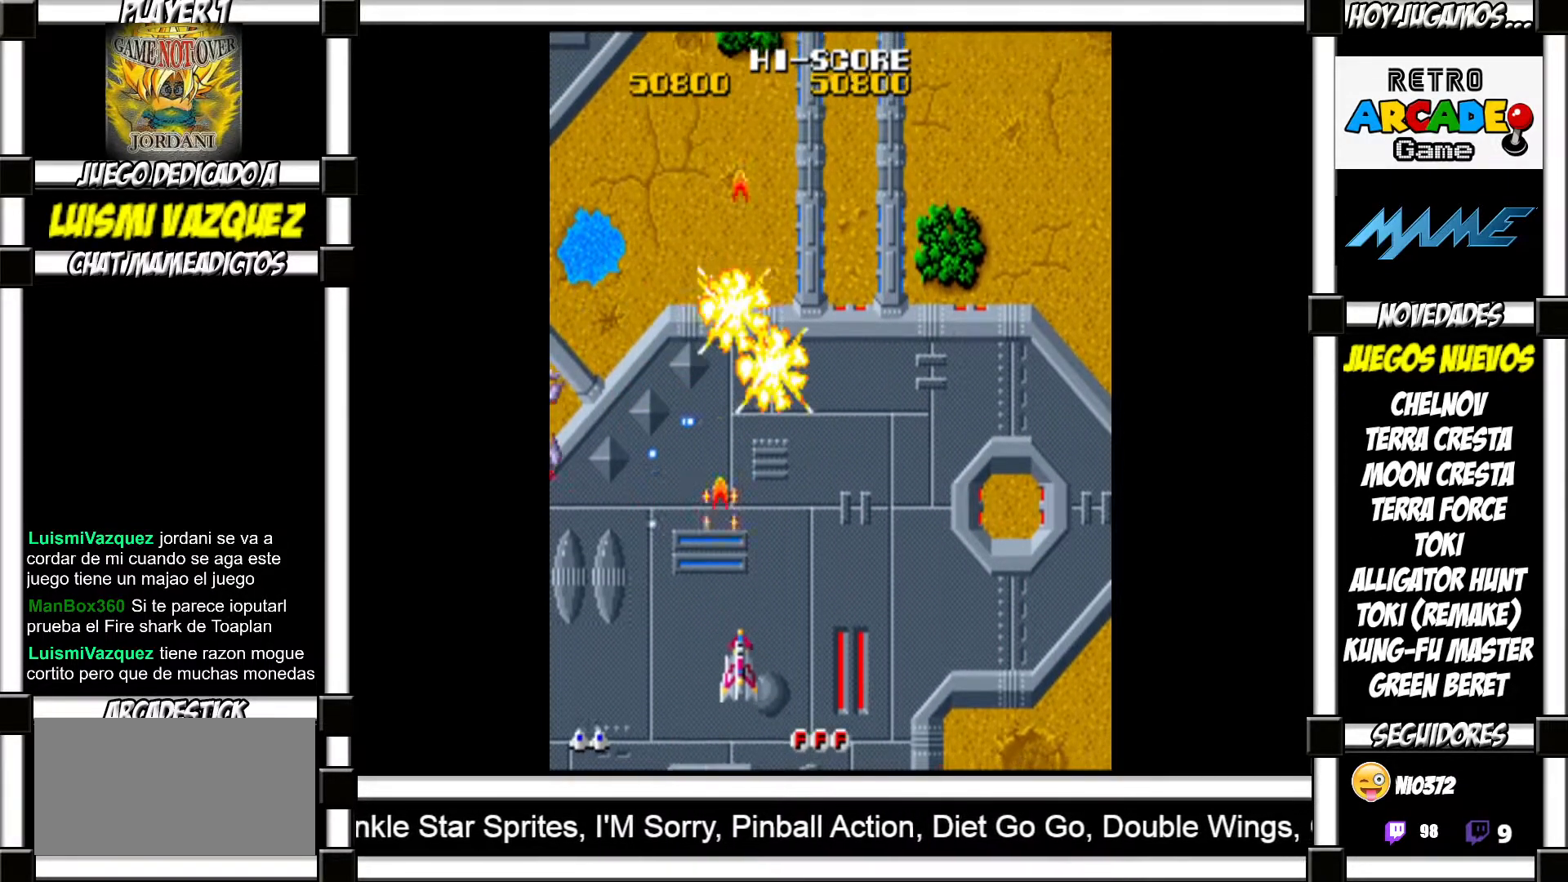
{"buttons": [], "events": []}
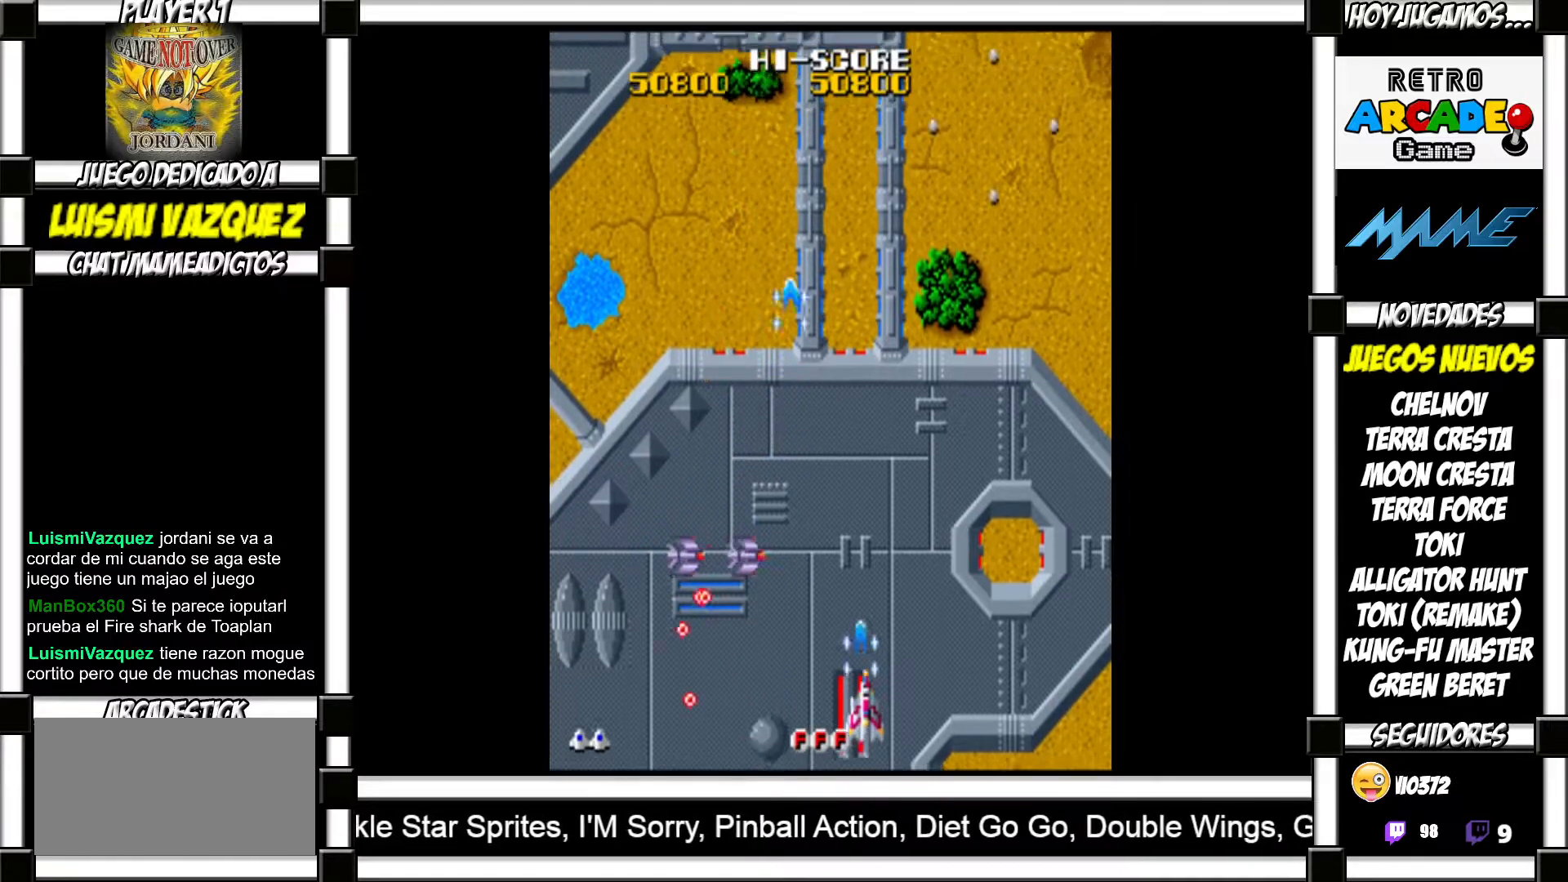
{"buttons": ["SQUARE"]}
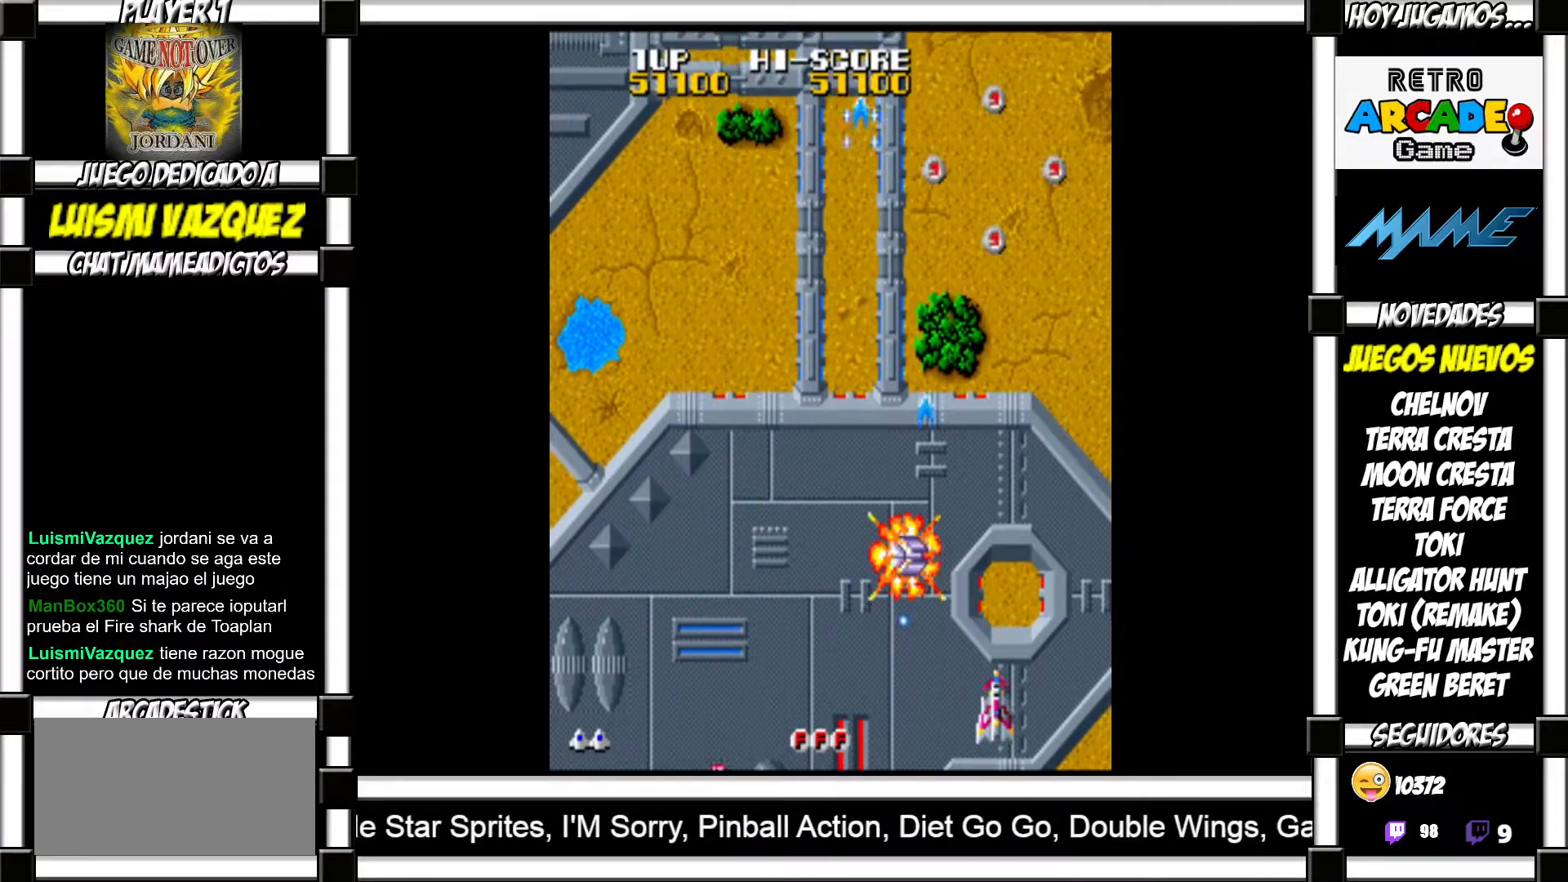
{"buttons": []}
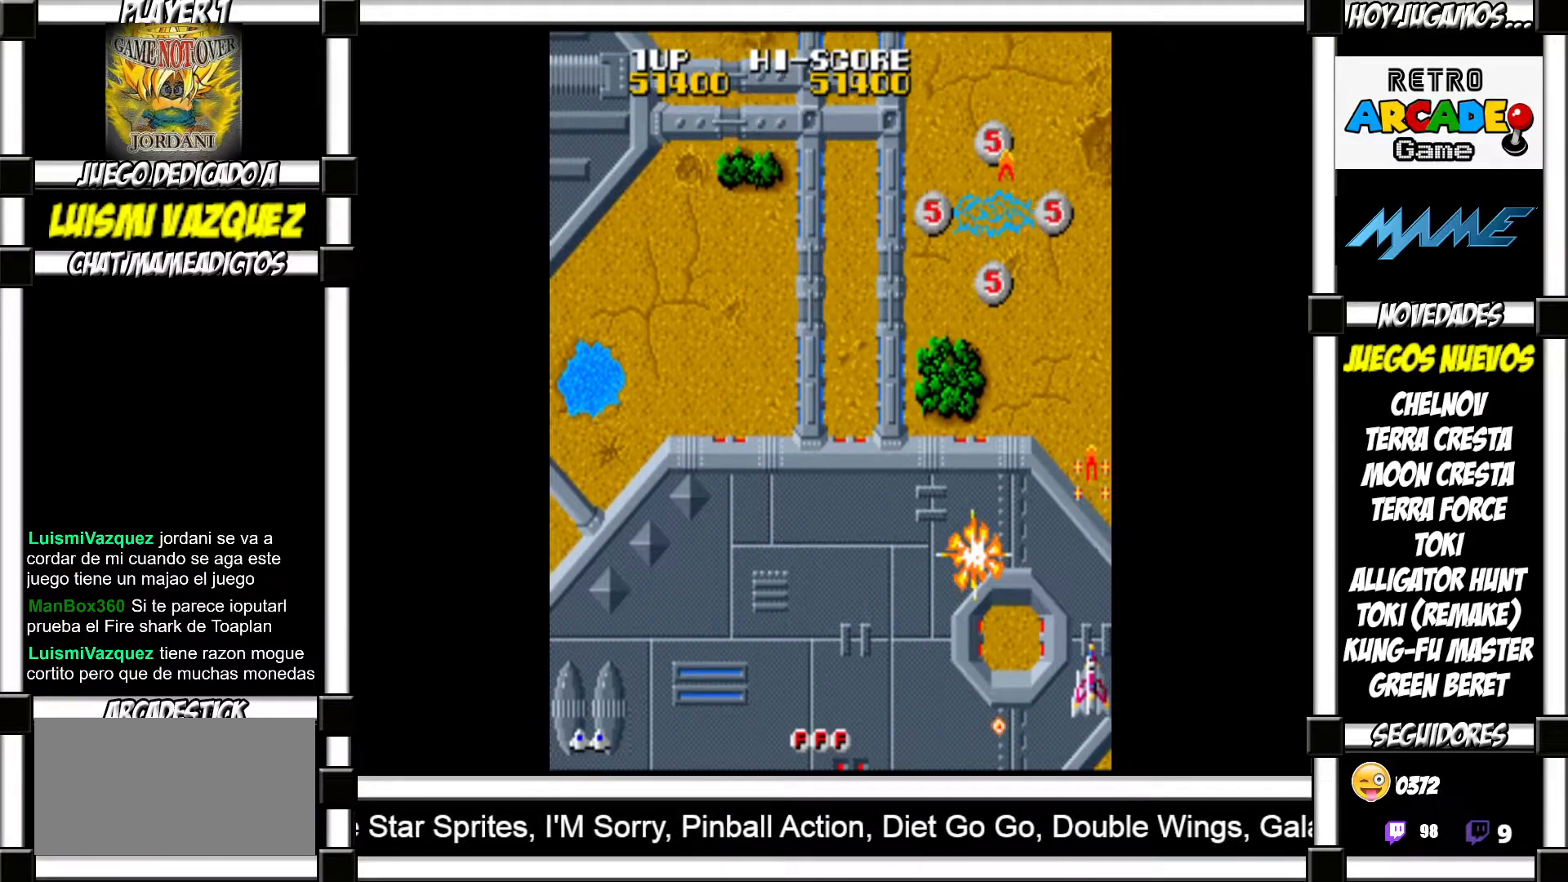
{"buttons": ["SQUARE"]}
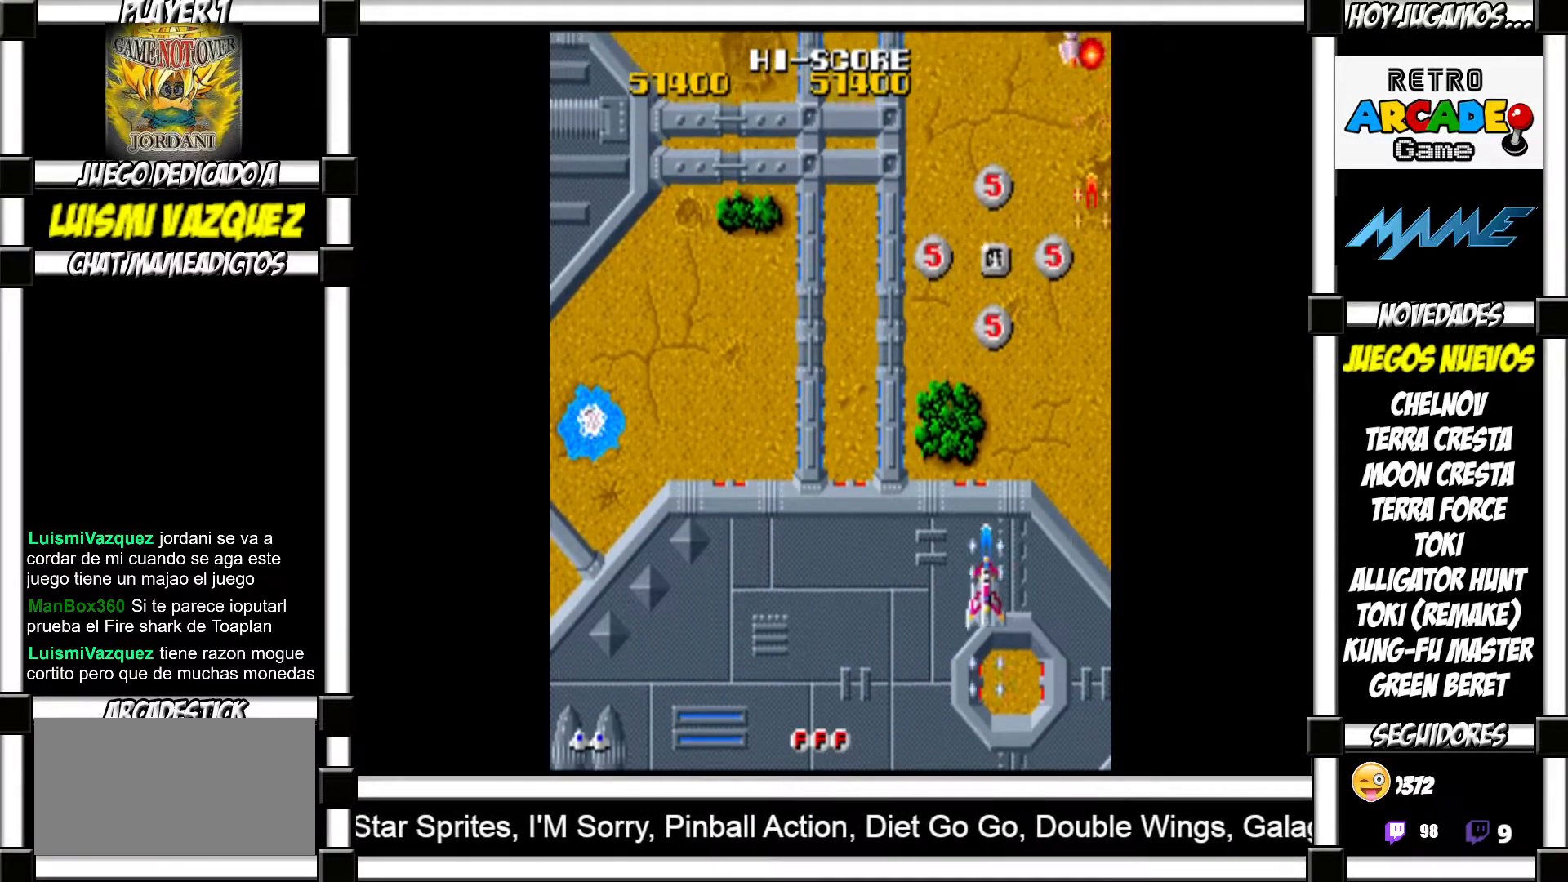
{"buttons": []}